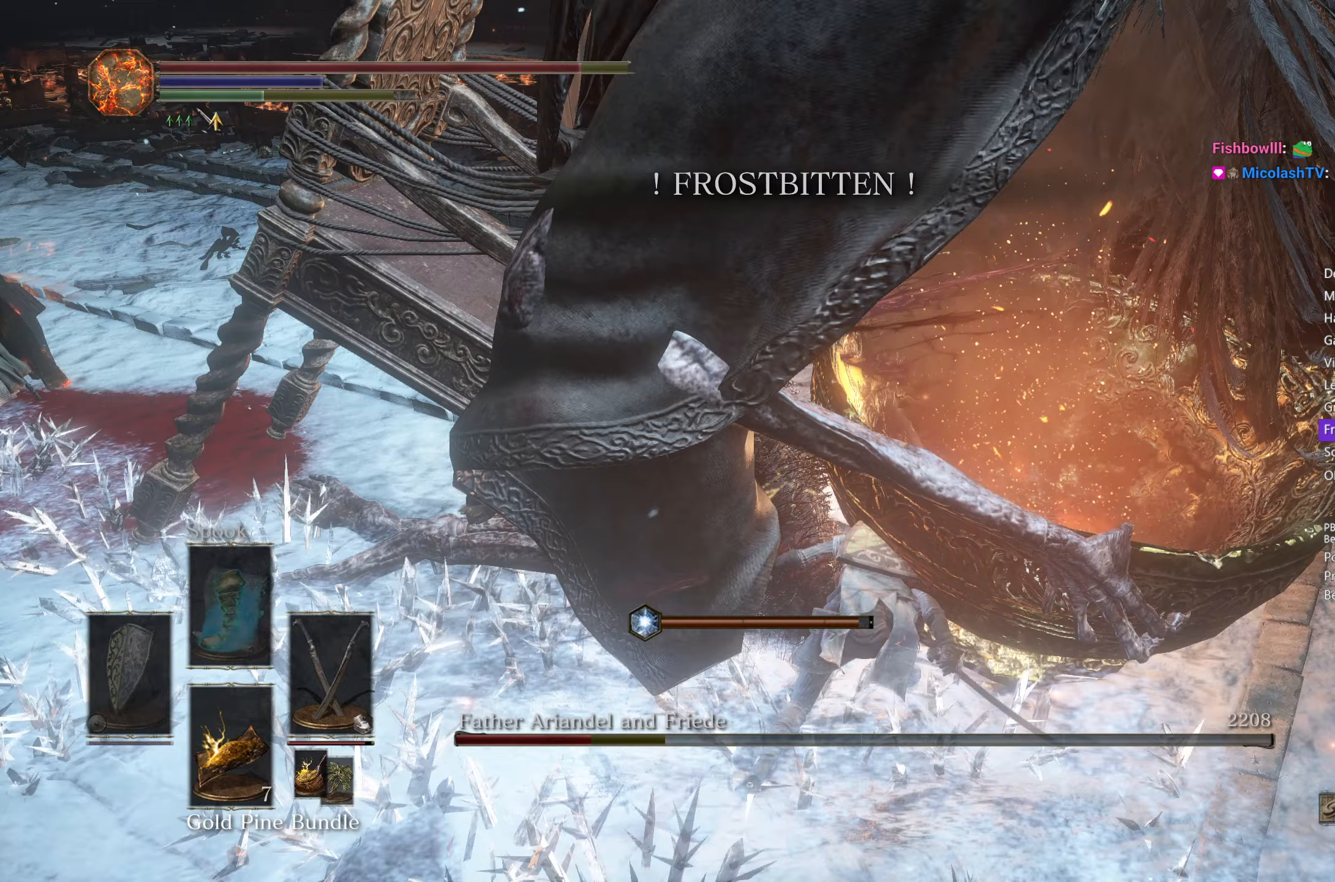
Gameplay with a controller (Xbox layout); each line is a JSON object with the inputs held at the frame after it. "events" lists button and stick changes between this image and that frame as [ms after this image, input, new state], when the widget could be followed in between. Not read: START.
{"buttons": ["B"], "left_stick": "up-right", "right_stick": "left", "events": [[183, "left_stick", "up-right"]]}
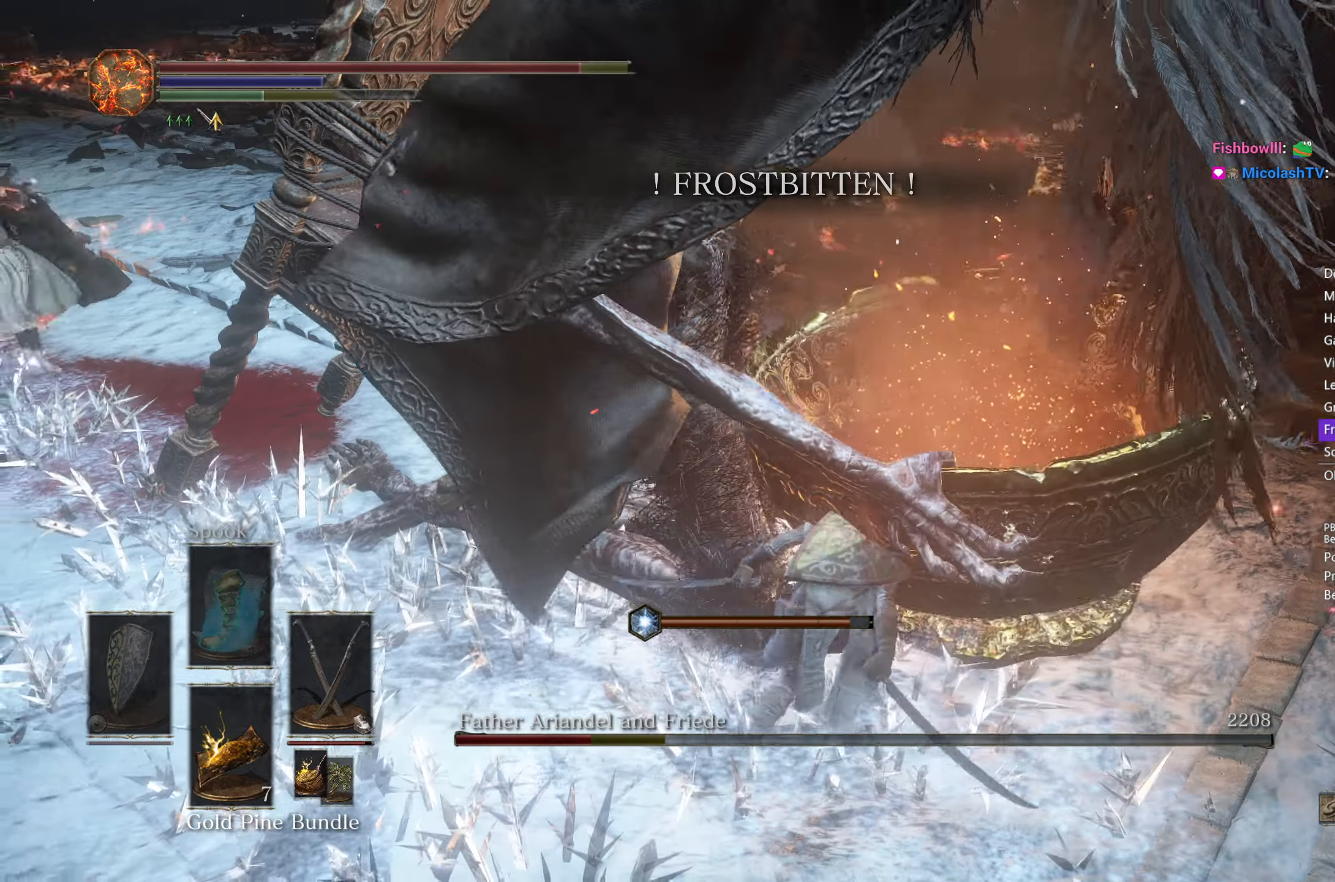
{"buttons": [], "left_stick": "up-right", "right_stick": "left", "events": [[317, "B", "up"]]}
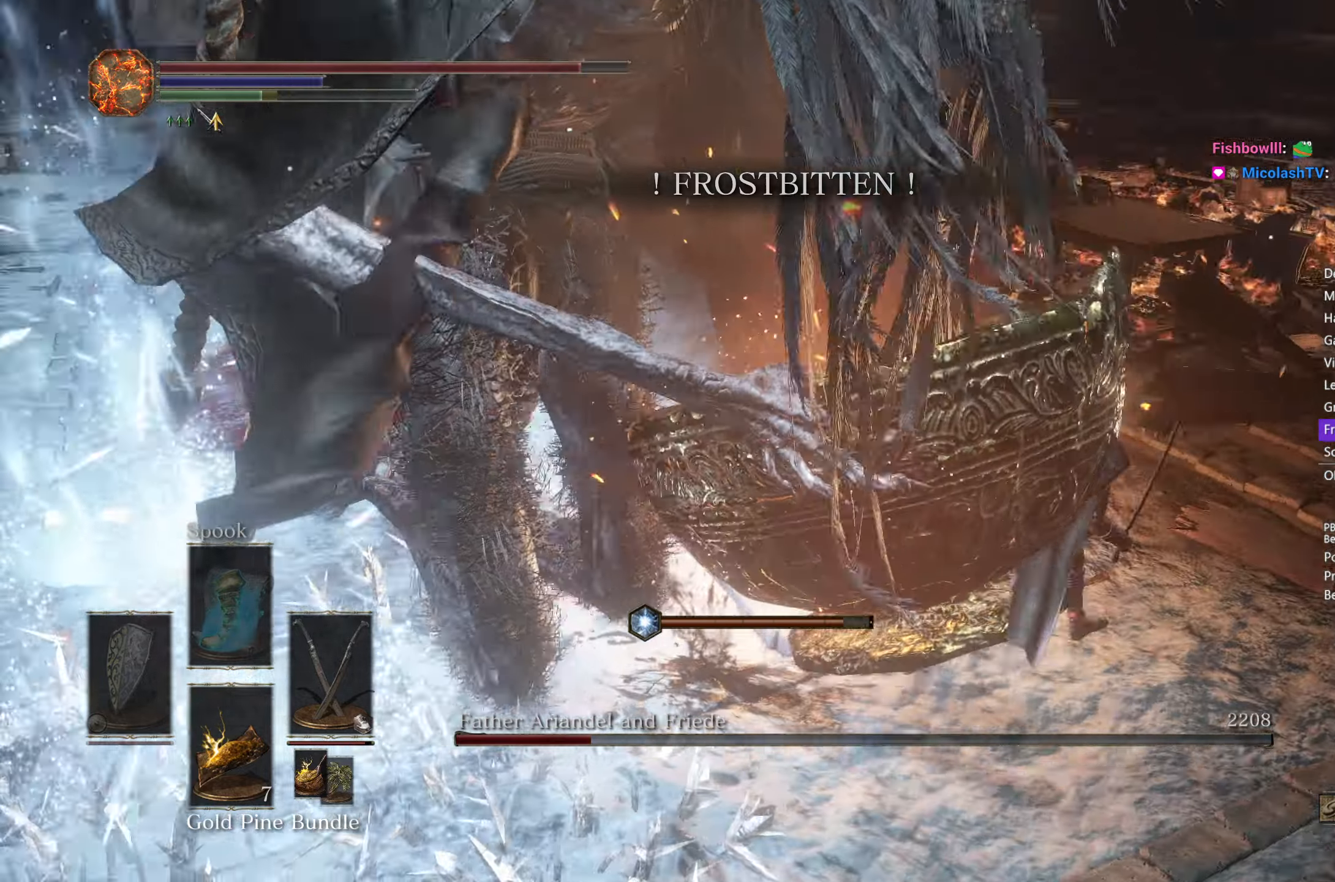
{"buttons": [], "left_stick": "up", "right_stick": "left", "events": [[417, "left_stick", "up"]]}
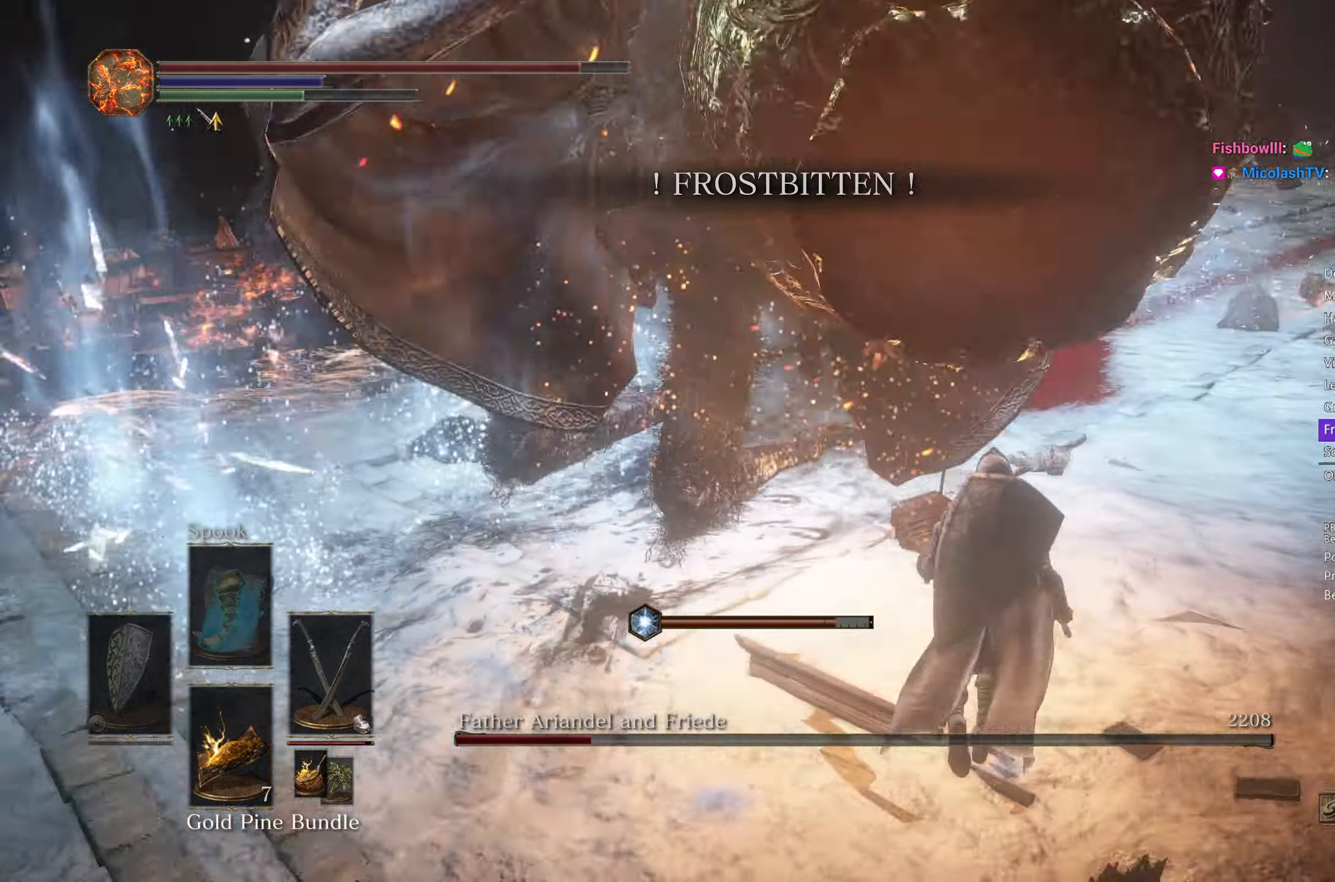
{"buttons": [], "left_stick": "up", "right_stick": "center", "events": [[83, "L1", "down"], [150, "L1", "up"], [183, "right_stick", "center"], [233, "right_stick", "down-left"], [367, "right_stick", "center"]]}
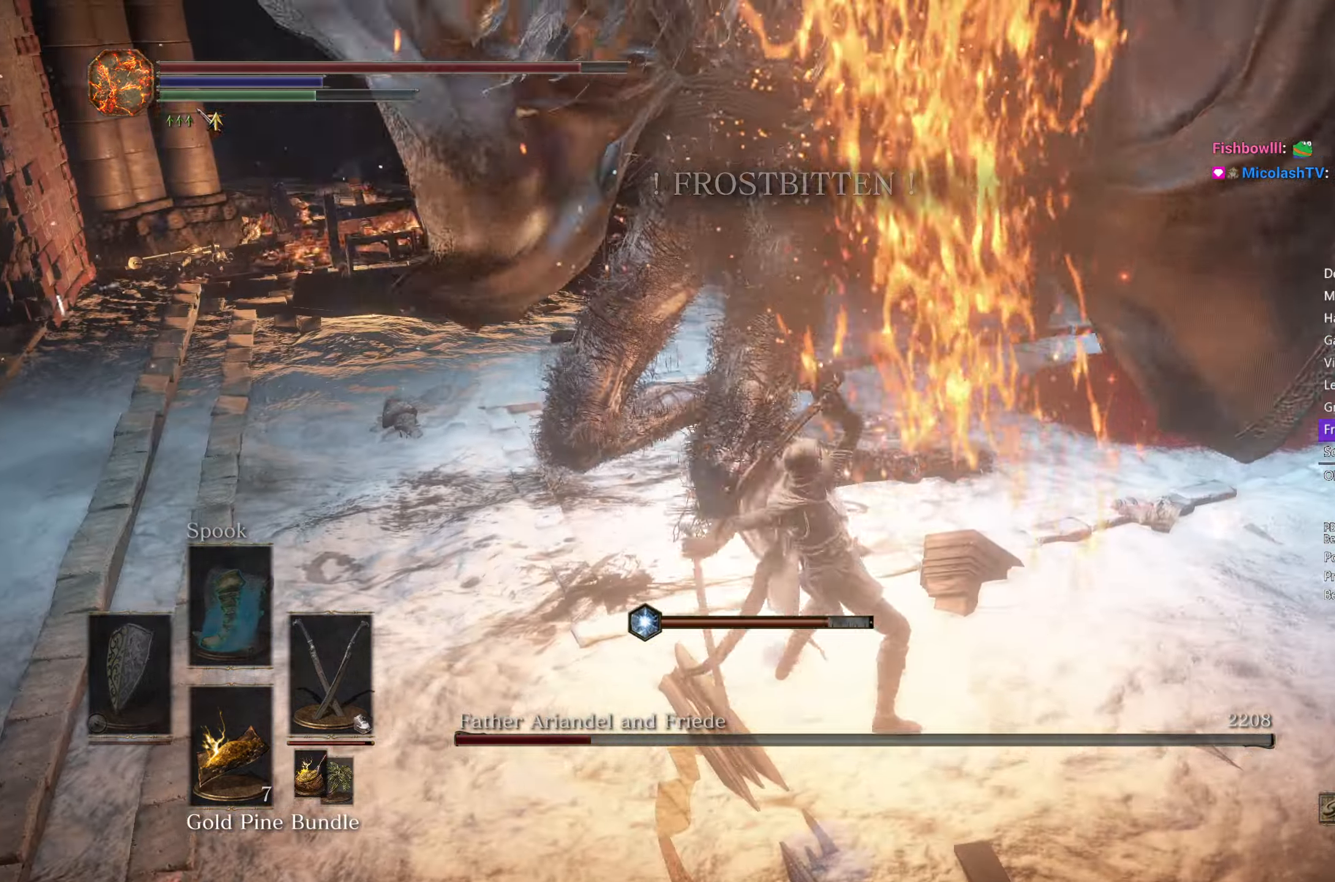
{"buttons": ["L1"], "left_stick": "up-right", "right_stick": "left", "events": [[50, "right_stick", "left"], [183, "L1", "down"], [183, "right_stick", "center"], [217, "left_stick", "up-right"], [283, "L1", "up"], [300, "right_stick", "left"], [333, "L1", "down"], [433, "L1", "up"], [483, "L1", "down"]]}
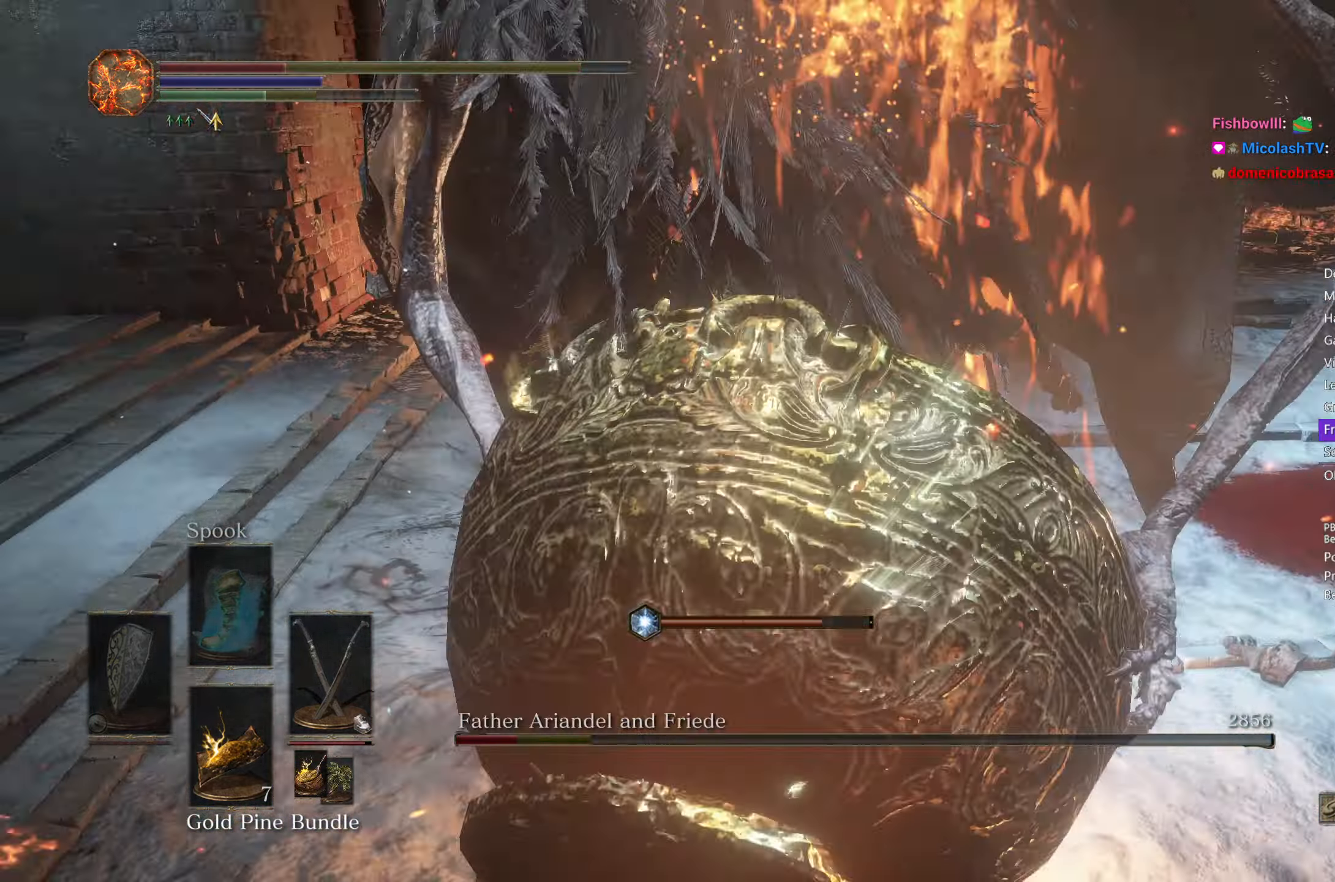
{"buttons": [], "left_stick": "up-right", "right_stick": "center", "events": [[17, "right_stick", "center"], [100, "L1", "up"], [117, "right_stick", "left"], [133, "L1", "down"], [200, "L1", "up"], [400, "right_stick", "center"]]}
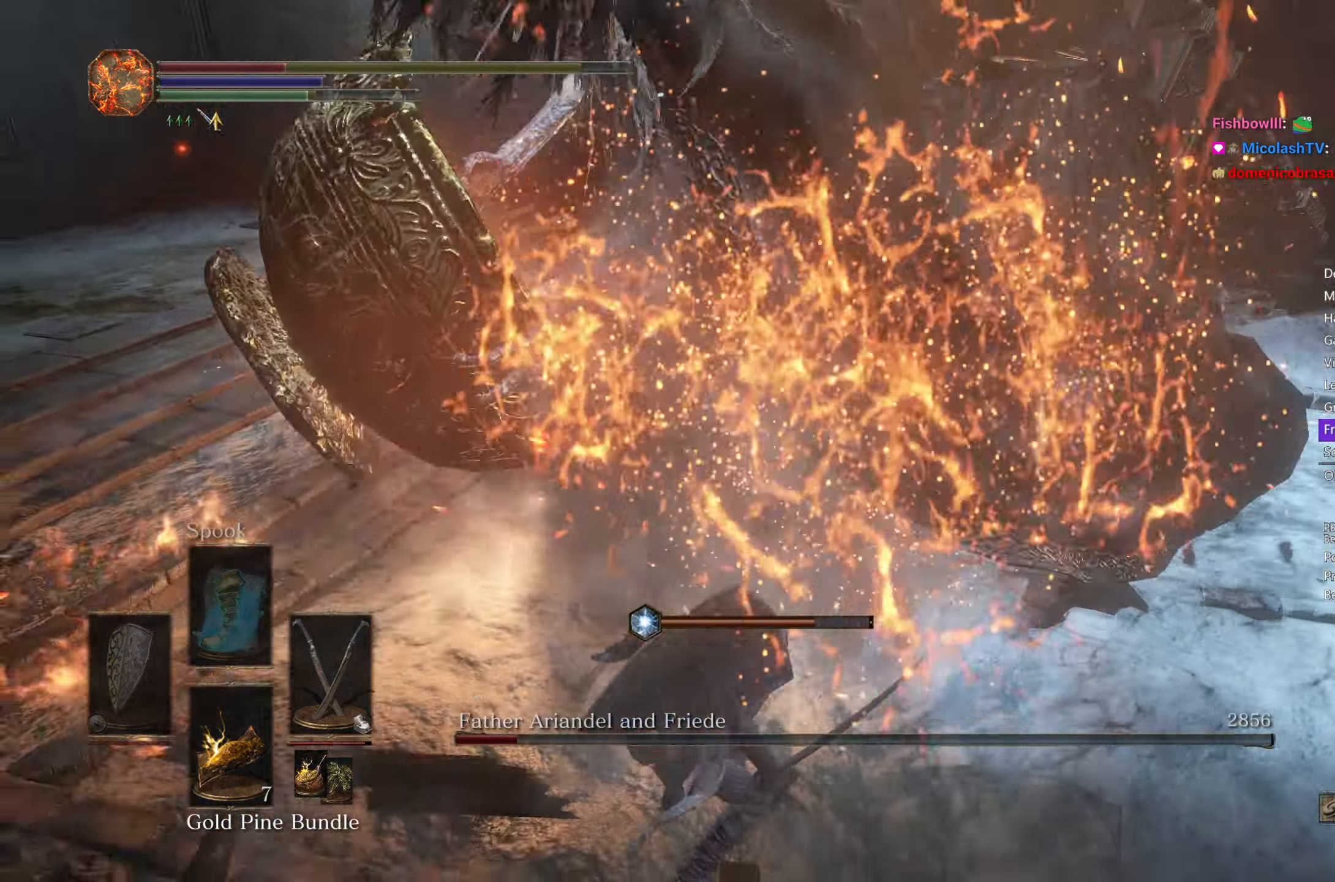
{"buttons": ["B"], "left_stick": "up", "right_stick": "center", "events": [[117, "left_stick", "up"], [367, "B", "down"]]}
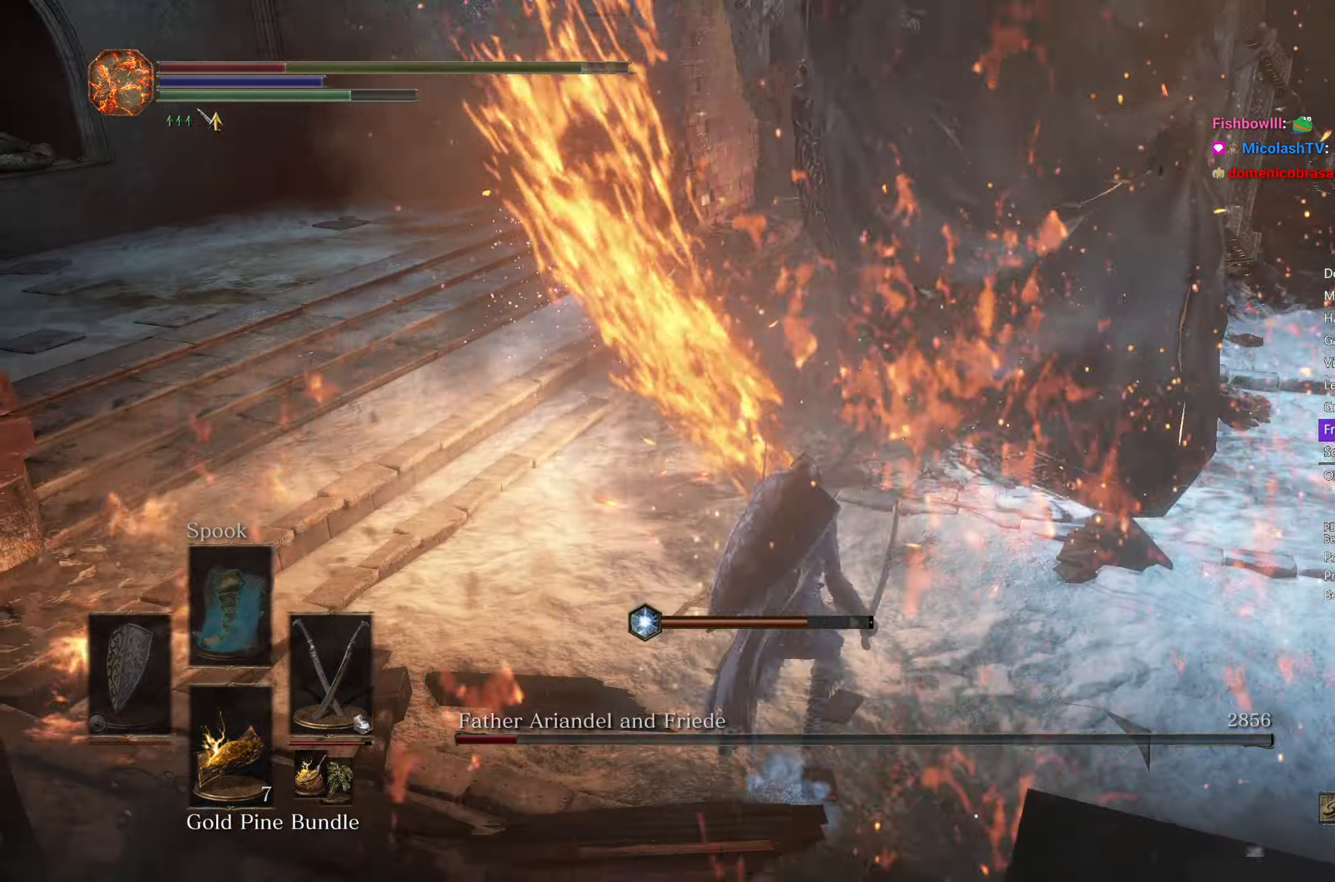
{"buttons": [], "left_stick": "up-right", "right_stick": "right", "events": [[33, "B", "up"], [67, "right_stick", "down-right"], [217, "L1", "down"], [300, "L1", "up"], [367, "L1", "down"], [367, "right_stick", "right"], [417, "left_stick", "up-right"], [467, "L1", "up"]]}
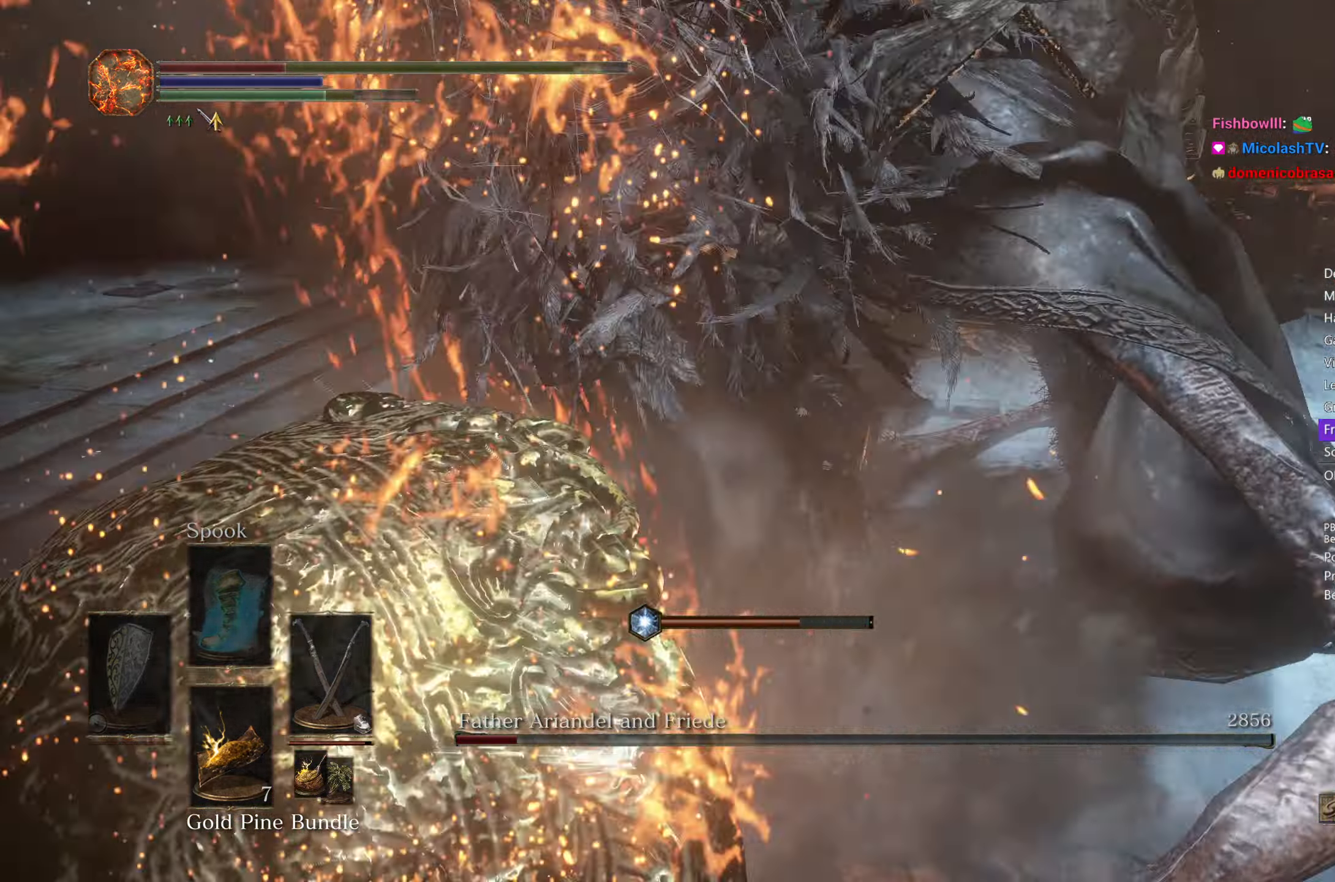
{"buttons": [], "left_stick": "up-right", "right_stick": "right", "events": [[33, "L1", "down"], [117, "L1", "up"], [183, "L1", "down"], [267, "L1", "up"], [317, "L1", "down"], [417, "L1", "up"]]}
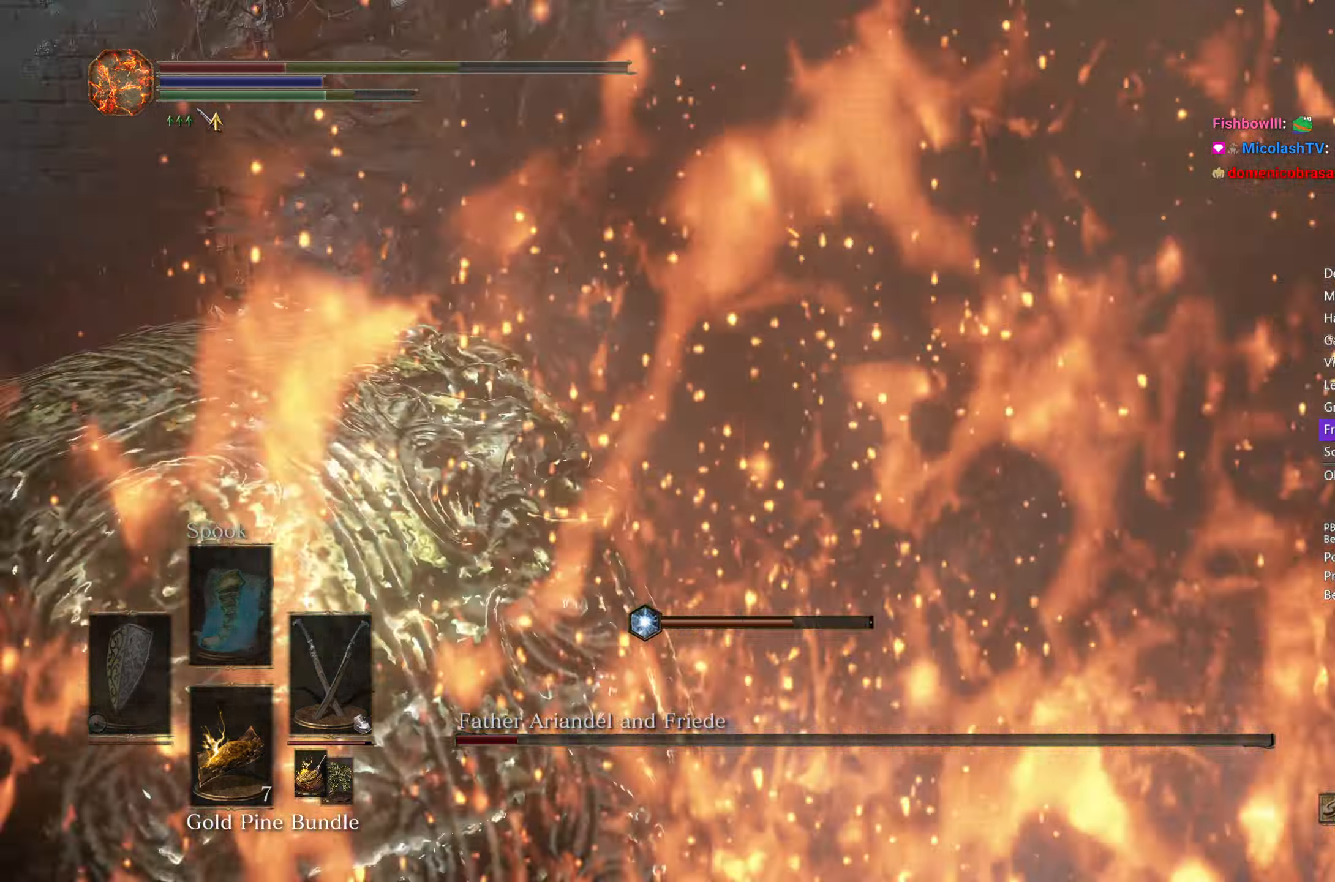
{"buttons": [], "left_stick": "up", "right_stick": "right", "events": [[283, "left_stick", "up"]]}
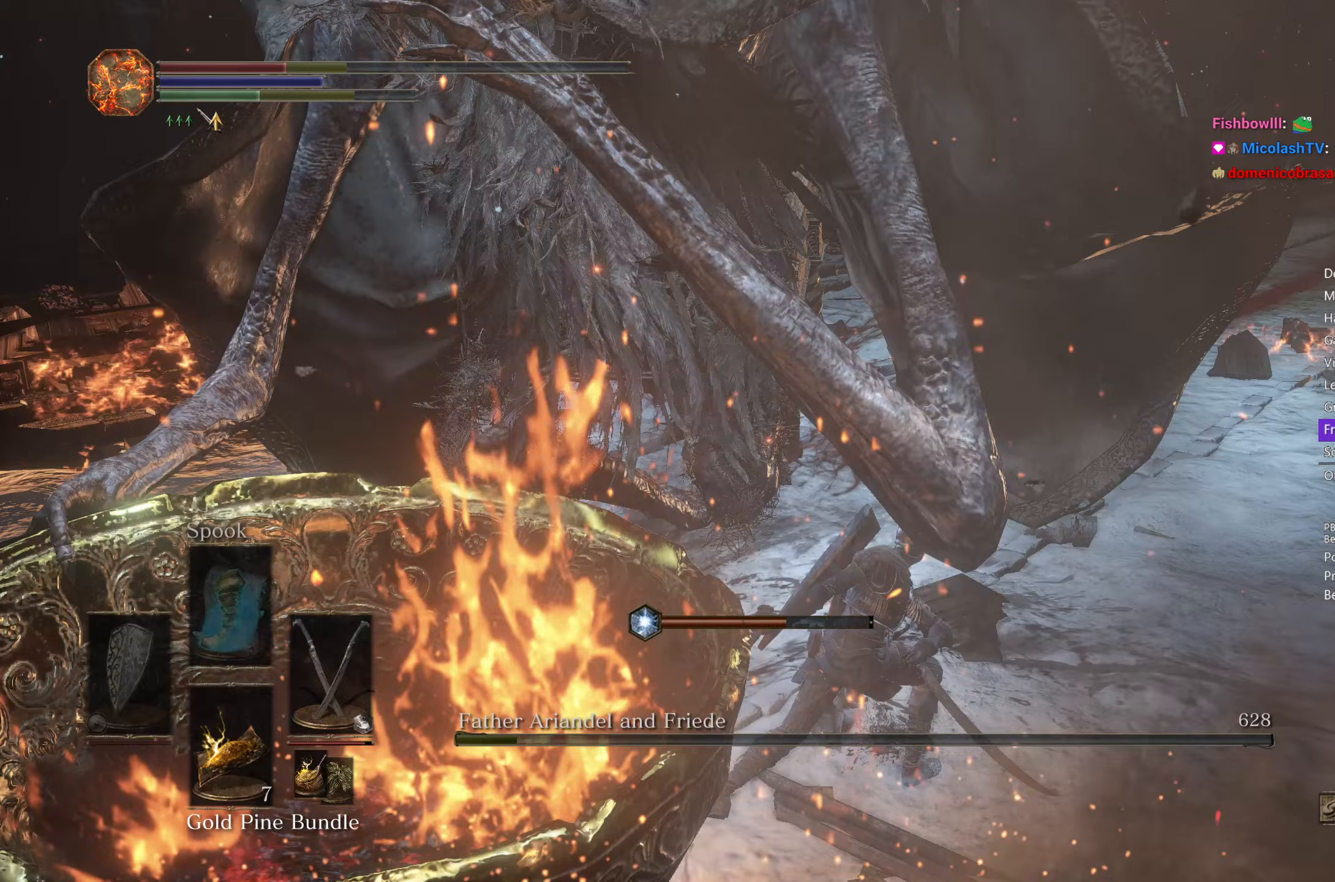
{"buttons": ["DPAD_DOWN"], "left_stick": "up", "right_stick": "center", "events": [[17, "right_stick", "center"], [183, "right_stick", "left"], [283, "right_stick", "center"], [383, "DPAD_DOWN", "down"]]}
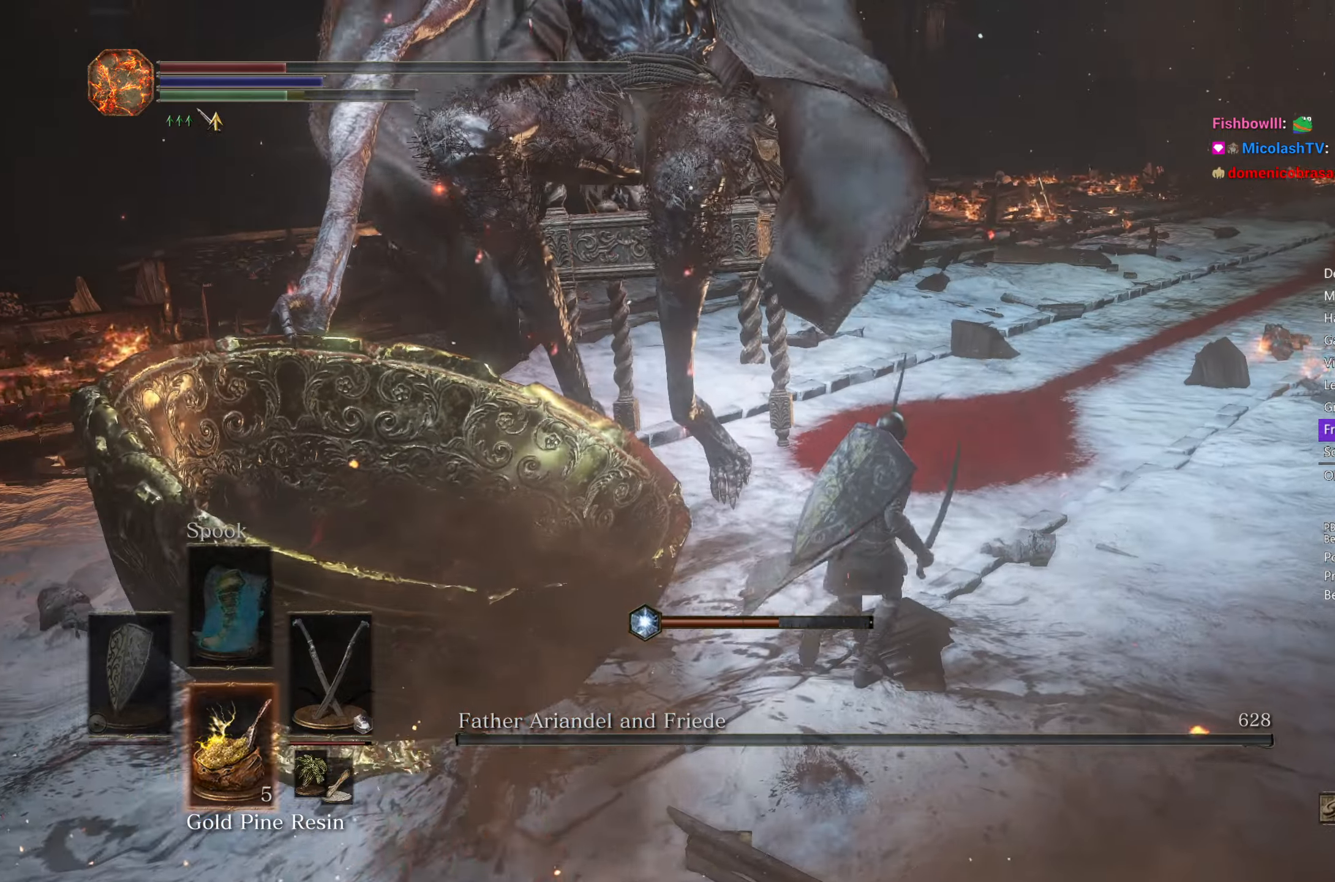
{"buttons": ["X"], "left_stick": "up", "right_stick": "center", "events": [[283, "DPAD_DOWN", "up"], [367, "X", "down"]]}
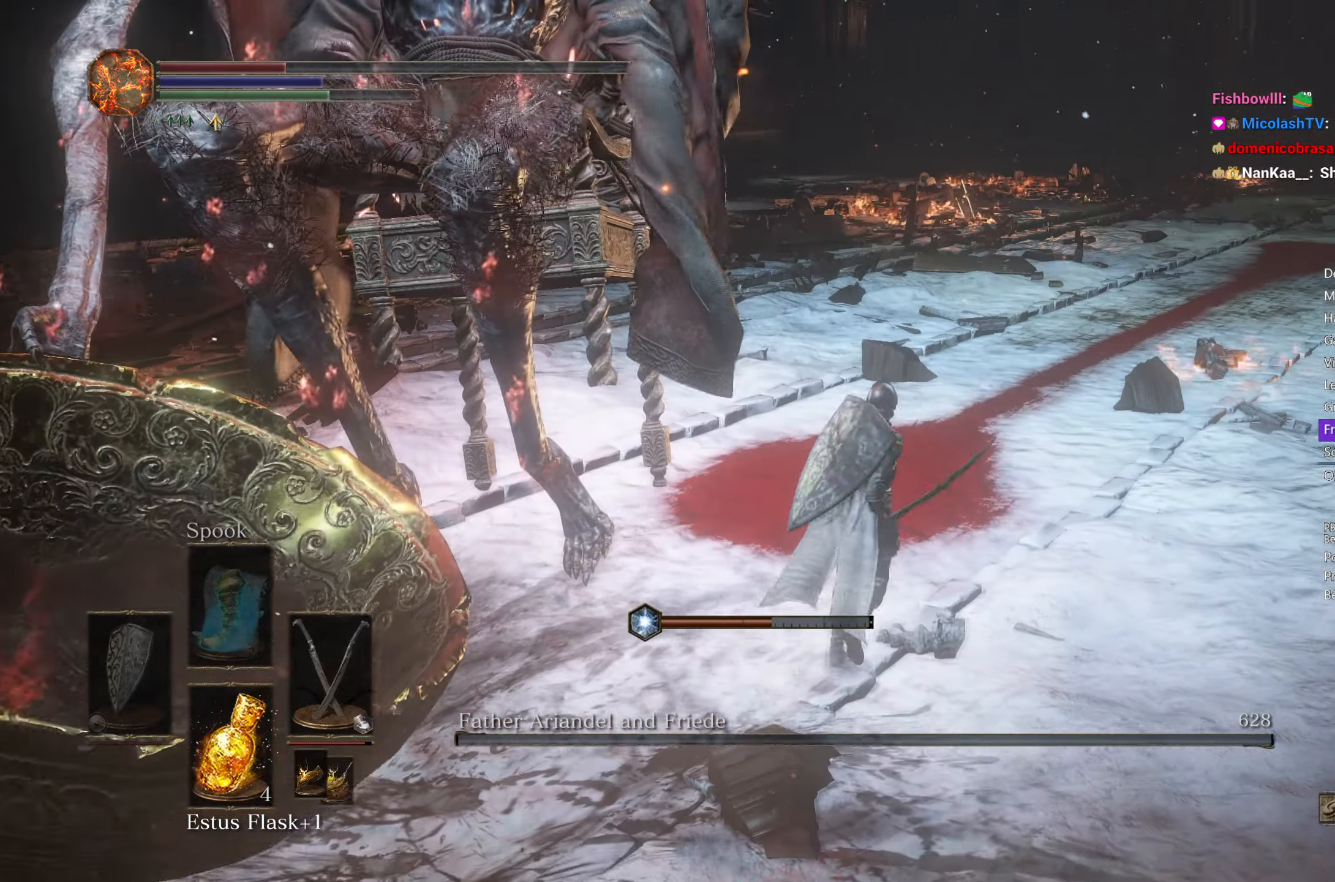
{"buttons": [], "left_stick": "up", "right_stick": "right", "events": [[83, "X", "up"], [200, "right_stick", "right"]]}
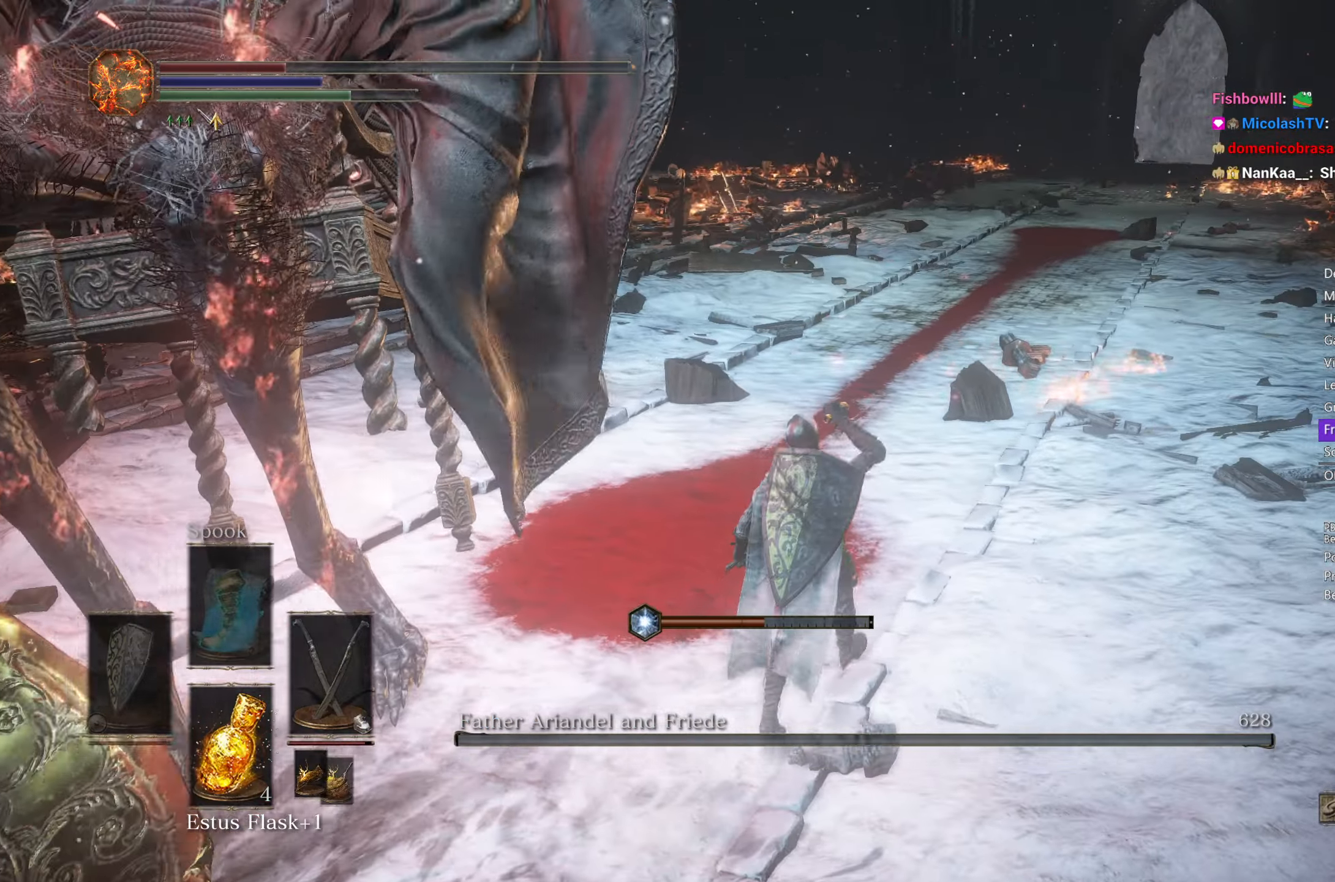
{"buttons": [], "left_stick": "up", "right_stick": "right", "events": []}
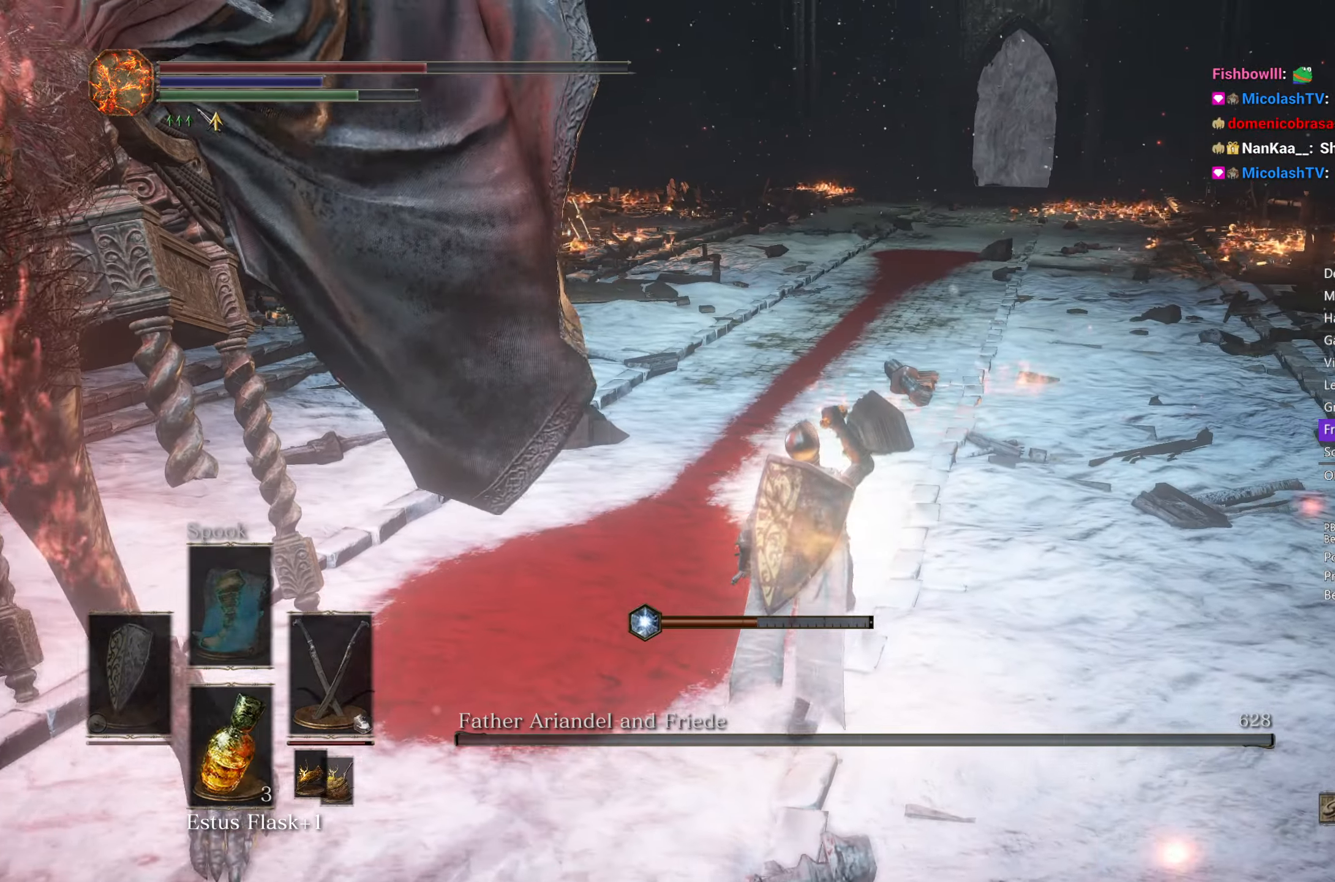
{"buttons": [], "left_stick": "up", "right_stick": "down-right", "events": [[83, "X", "down"], [183, "X", "up"], [500, "right_stick", "down-right"]]}
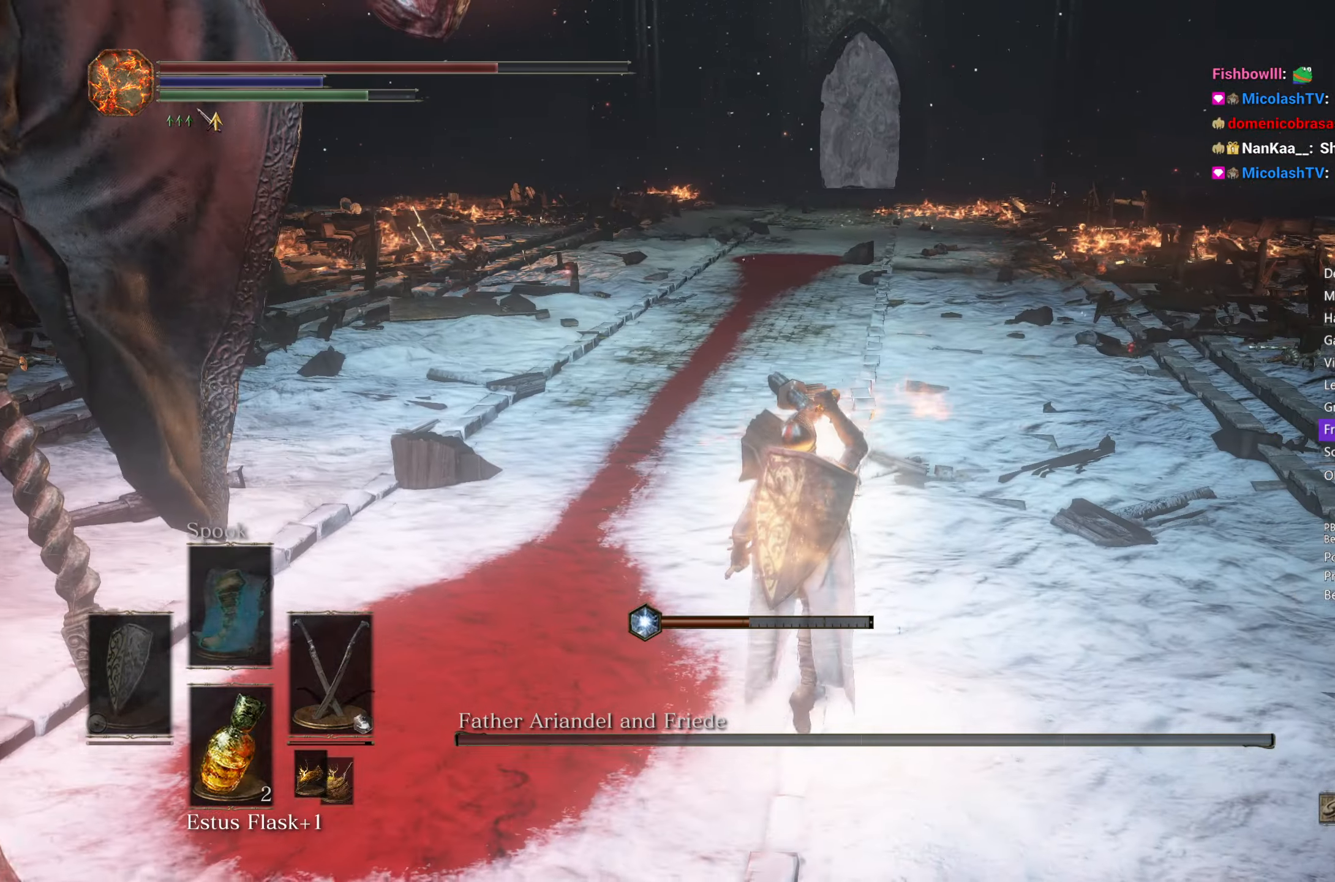
{"buttons": [], "left_stick": "up", "right_stick": "down-left", "events": [[217, "X", "down"], [350, "X", "up"], [367, "right_stick", "center"], [467, "right_stick", "down-left"]]}
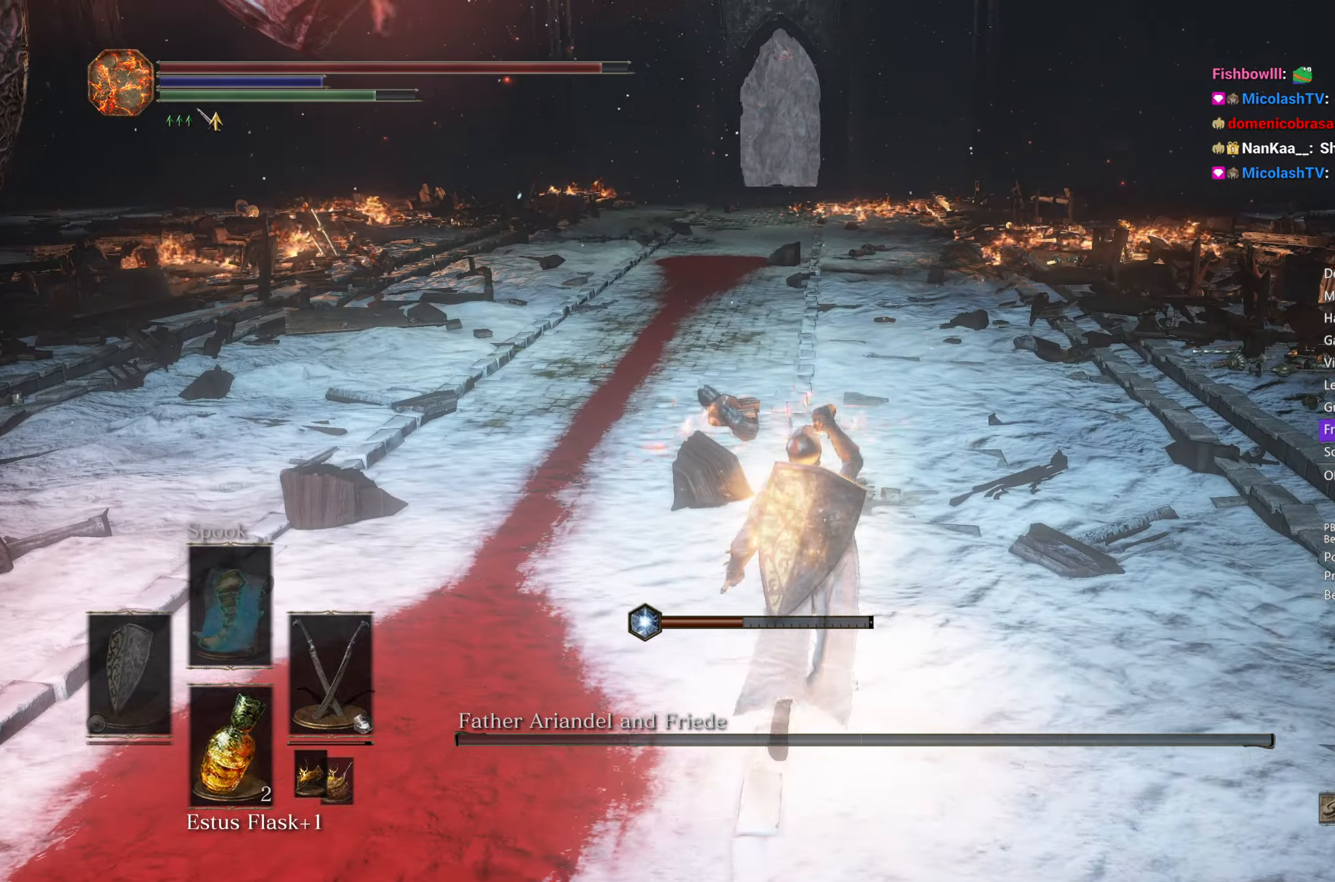
{"buttons": [], "left_stick": "up-right", "right_stick": "right", "events": [[50, "right_stick", "left"], [117, "left_stick", "up-right"], [333, "right_stick", "center"], [383, "right_stick", "right"]]}
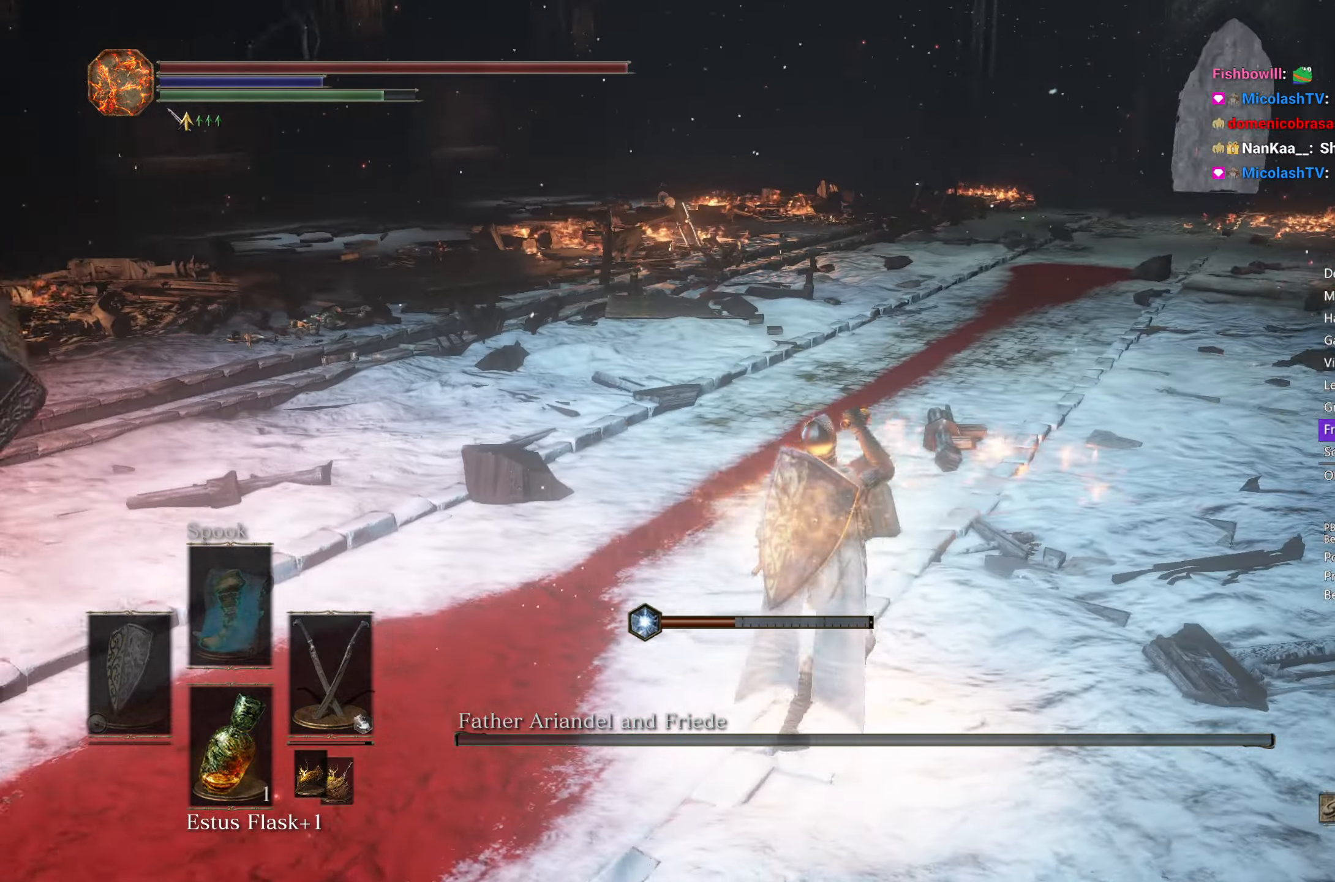
{"buttons": [], "left_stick": "up-right", "right_stick": "down-right", "events": [[283, "right_stick", "down-right"]]}
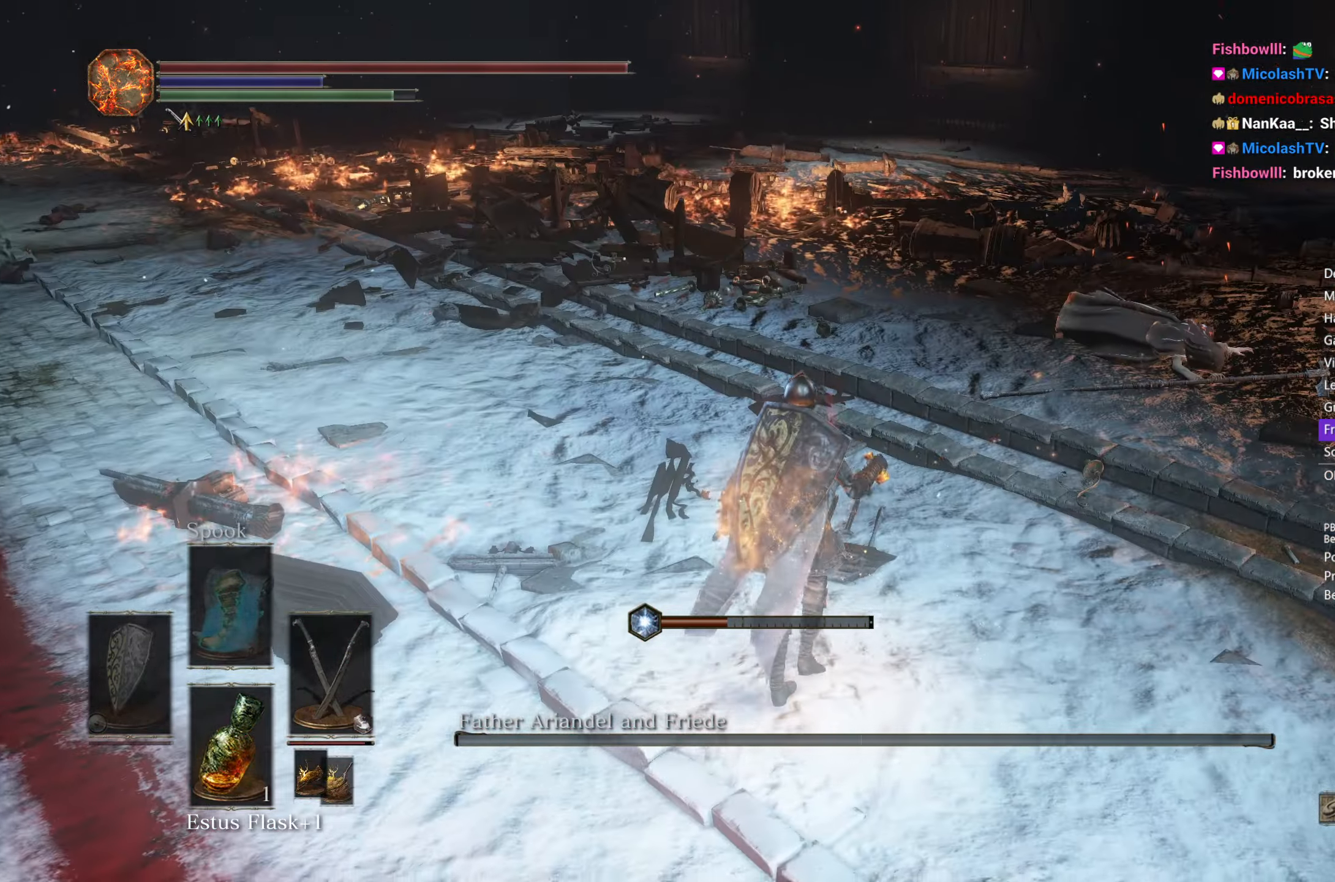
{"buttons": [], "left_stick": "up", "right_stick": "down-right", "events": [[67, "right_stick", "center"], [200, "right_stick", "right"], [433, "right_stick", "down-right"], [483, "left_stick", "up"]]}
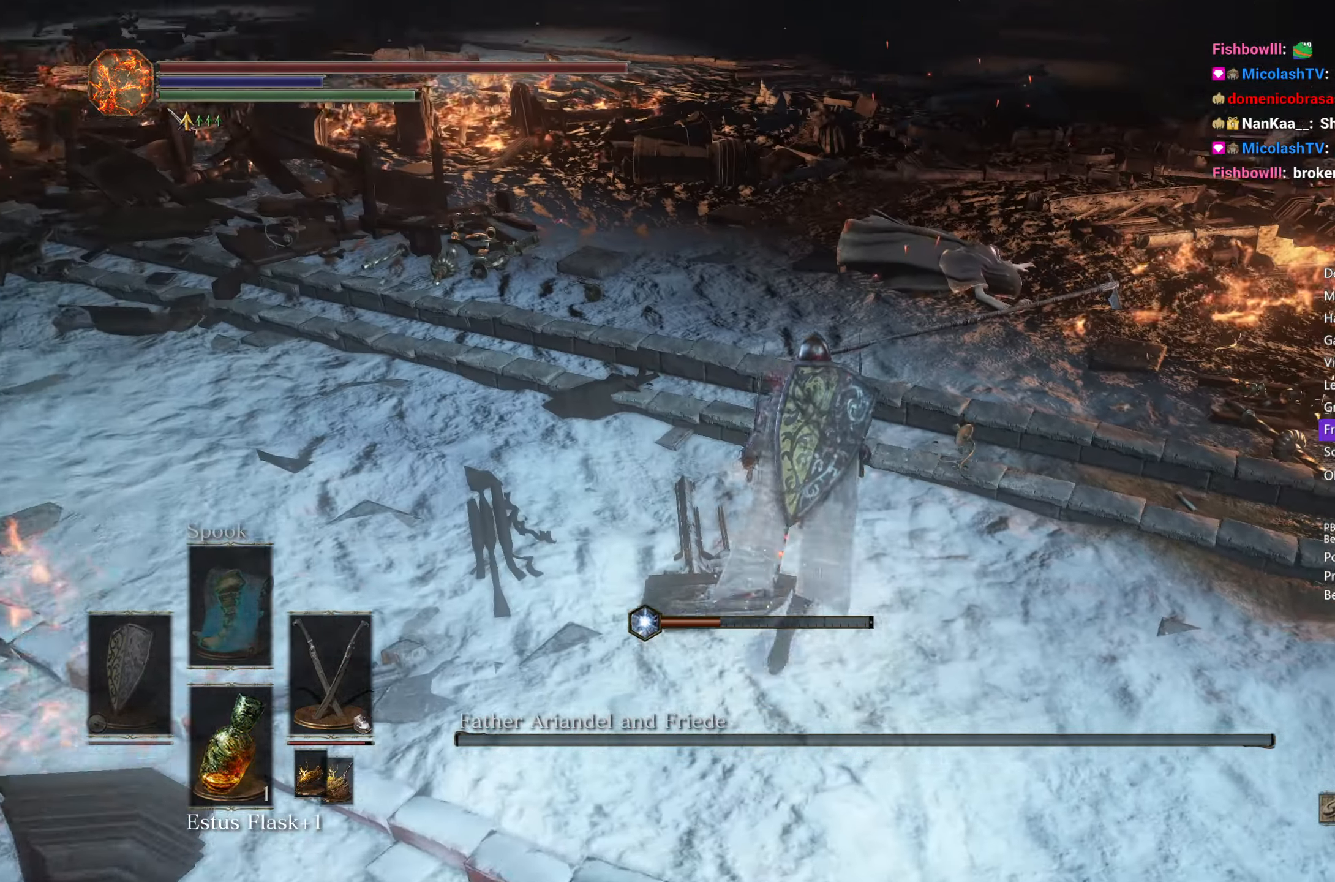
{"buttons": [], "left_stick": "up-right", "right_stick": "center", "events": [[233, "right_stick", "center"], [400, "left_stick", "up-right"]]}
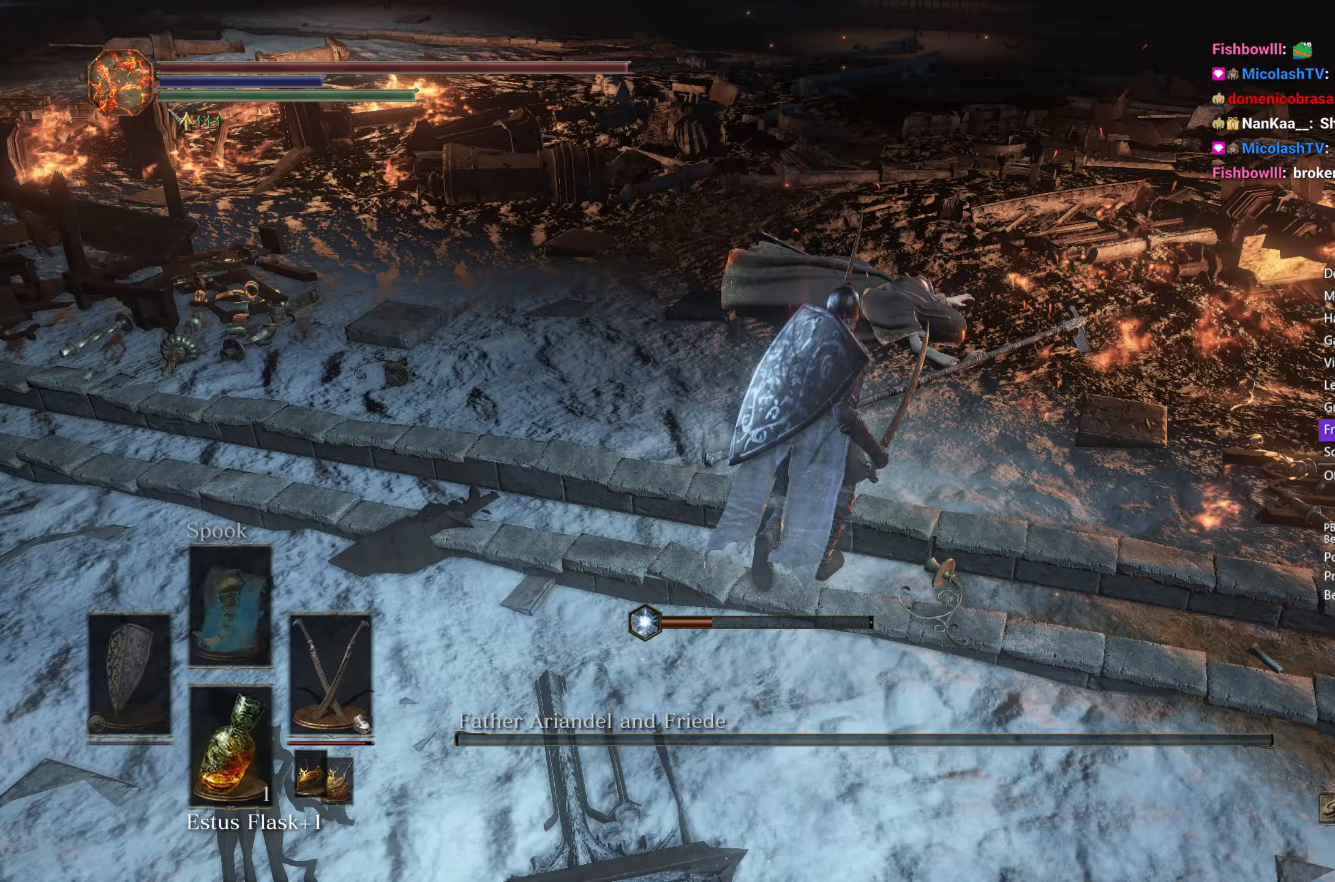
{"buttons": [], "left_stick": "center", "right_stick": "center", "events": [[167, "left_stick", "up"], [200, "right_stick", "left"], [333, "right_stick", "center"], [500, "left_stick", "center"]]}
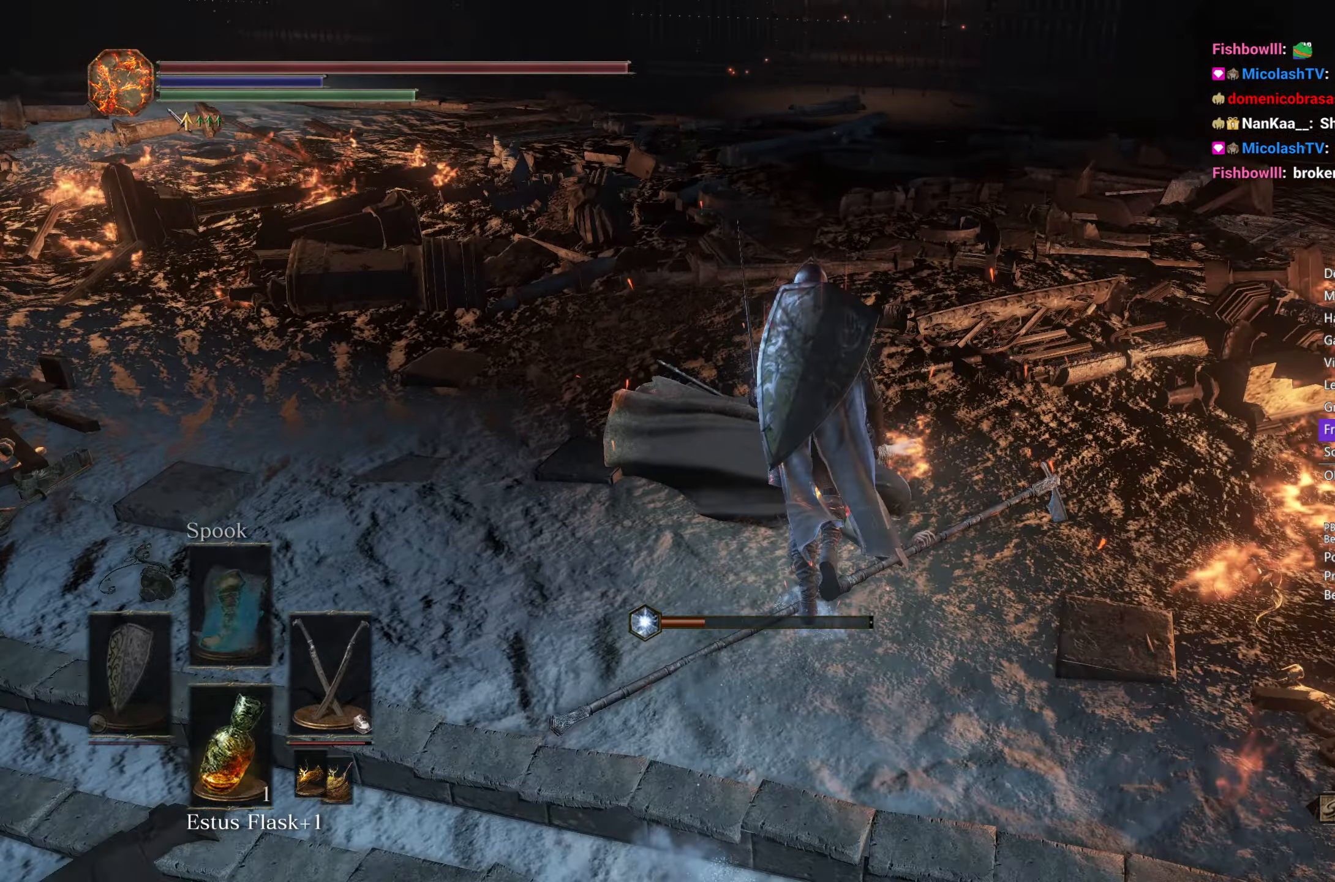
{"buttons": [], "left_stick": "center", "right_stick": "center", "events": [[167, "B", "down"], [250, "B", "up"]]}
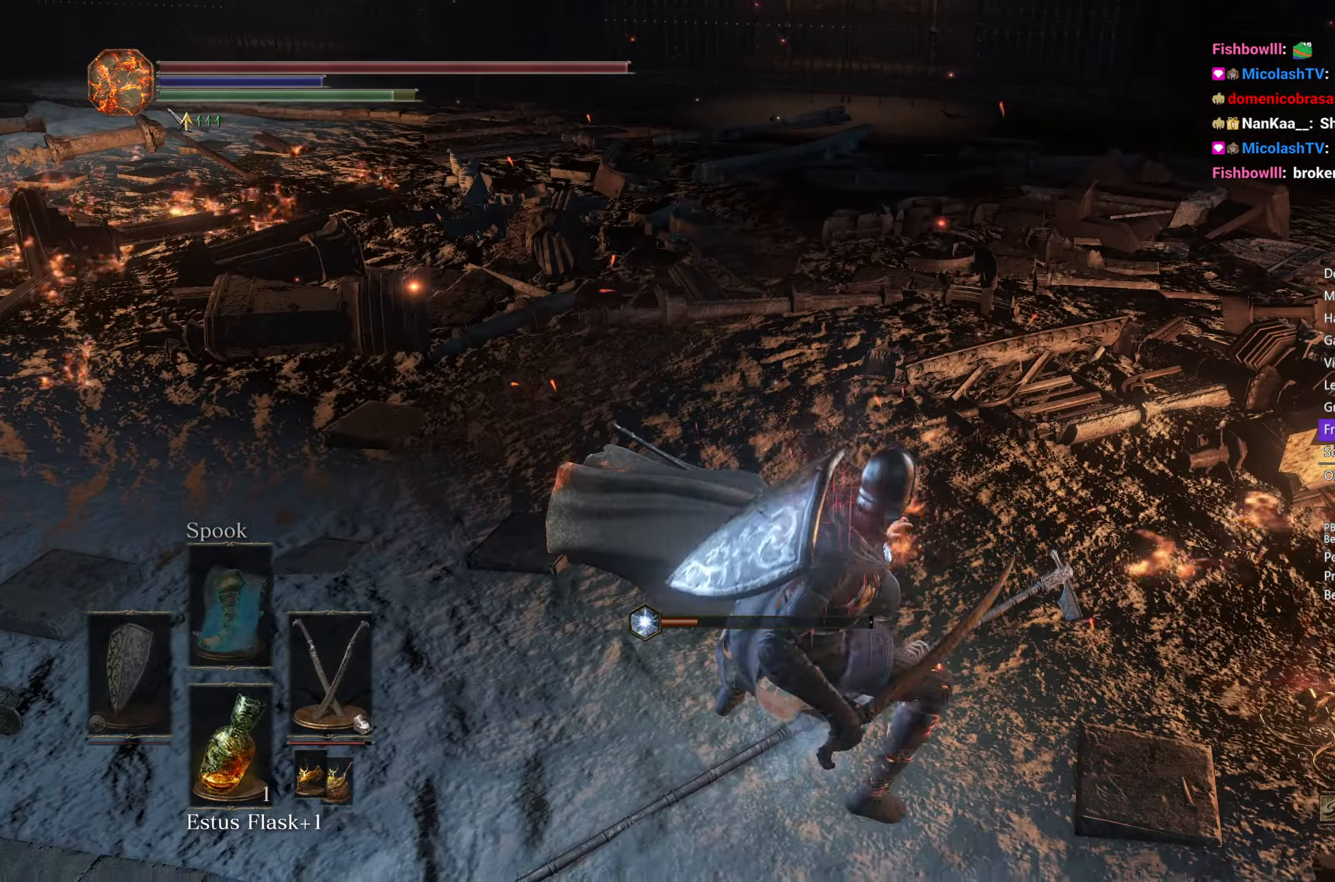
{"buttons": [], "left_stick": "center", "right_stick": "center", "events": [[83, "right_stick", "up-left"], [283, "right_stick", "center"], [383, "B", "down"], [483, "B", "up"]]}
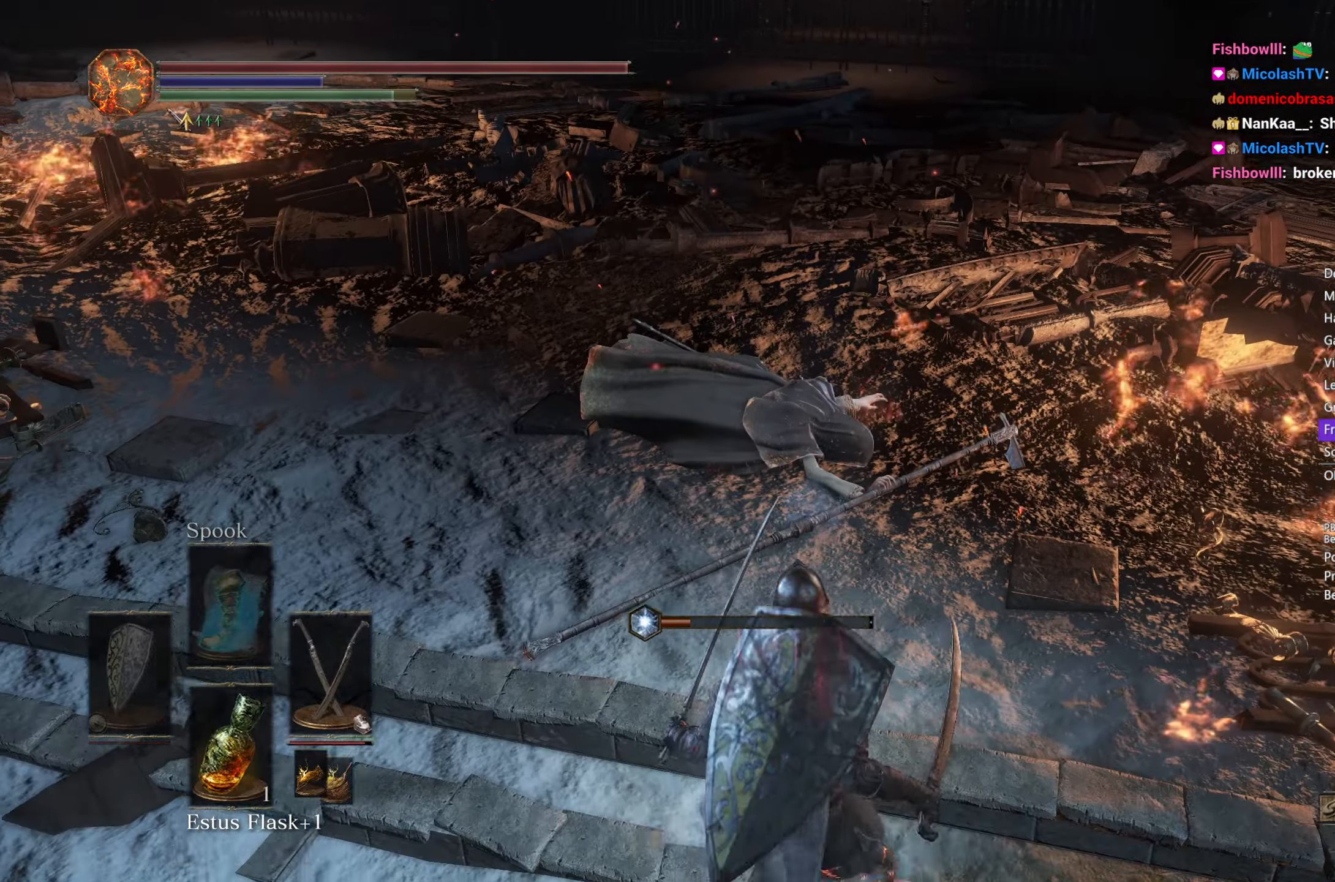
{"buttons": [], "left_stick": "center", "right_stick": "center", "events": [[217, "right_stick", "up"], [467, "right_stick", "center"]]}
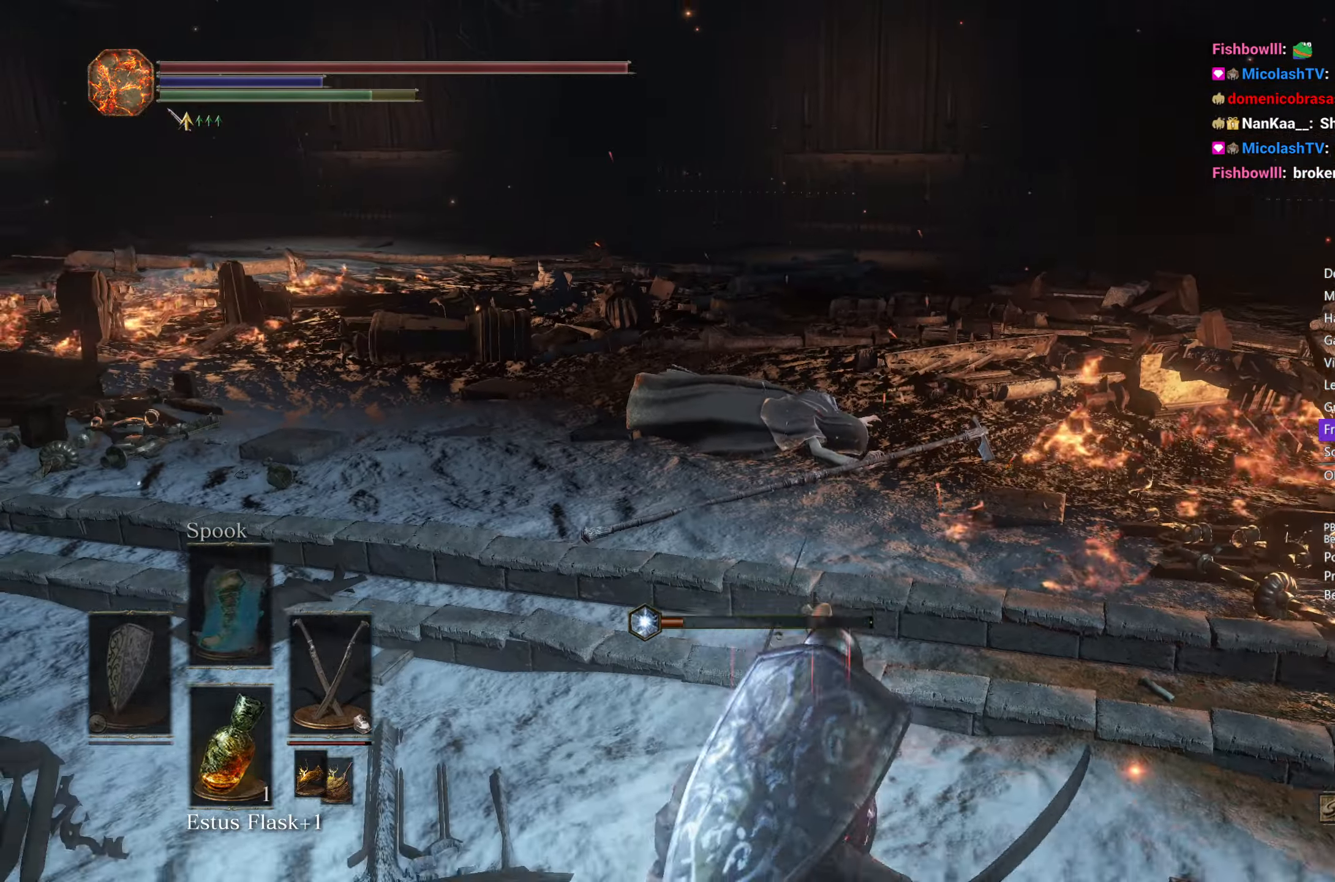
{"buttons": [], "left_stick": "center", "right_stick": "center", "events": [[117, "DPAD_DOWN", "down"], [200, "DPAD_DOWN", "up"]]}
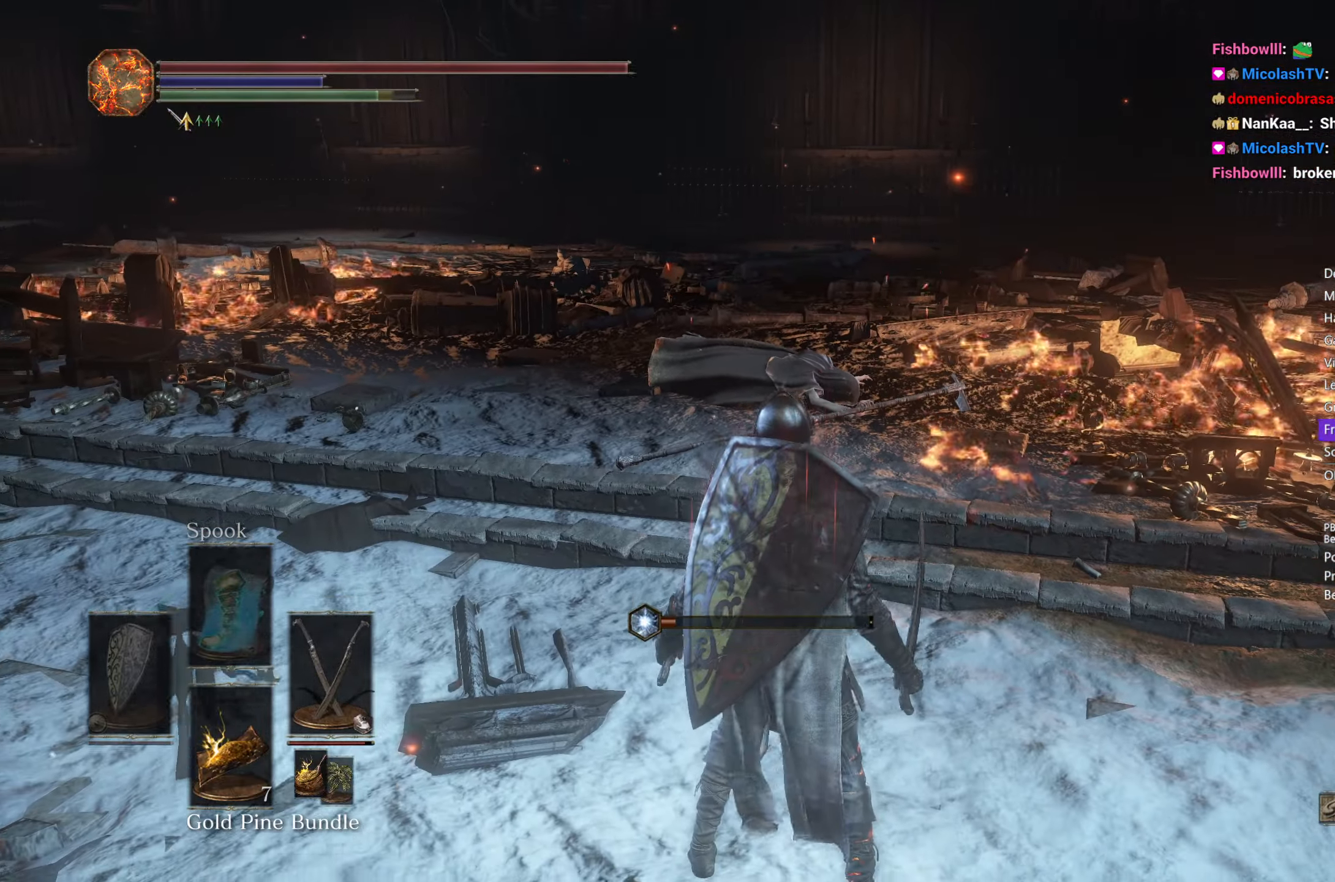
{"buttons": [], "left_stick": "center", "right_stick": "center", "events": [[183, "DPAD_DOWN", "down"], [267, "DPAD_DOWN", "up"]]}
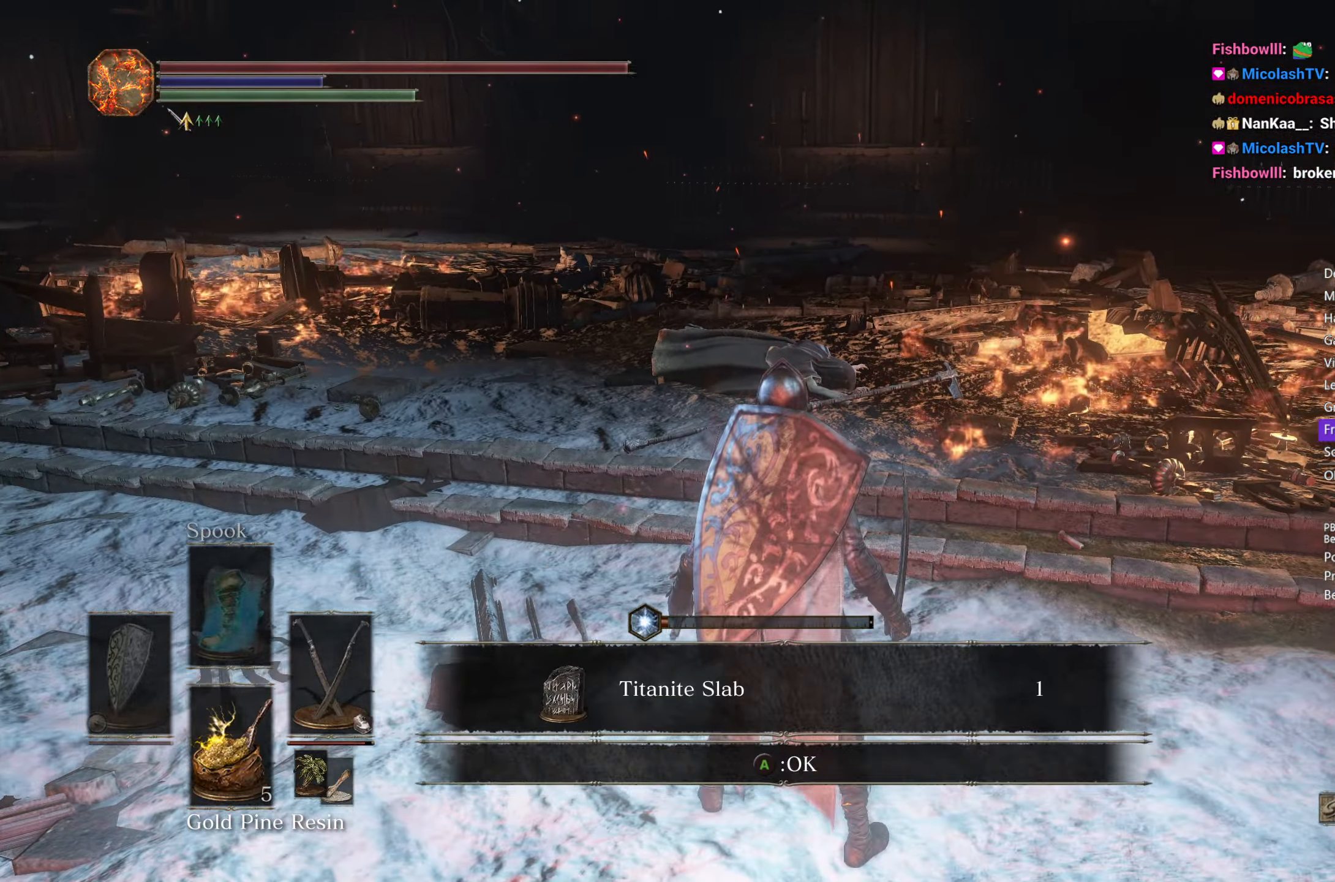
{"buttons": [], "left_stick": "center", "right_stick": "center", "events": []}
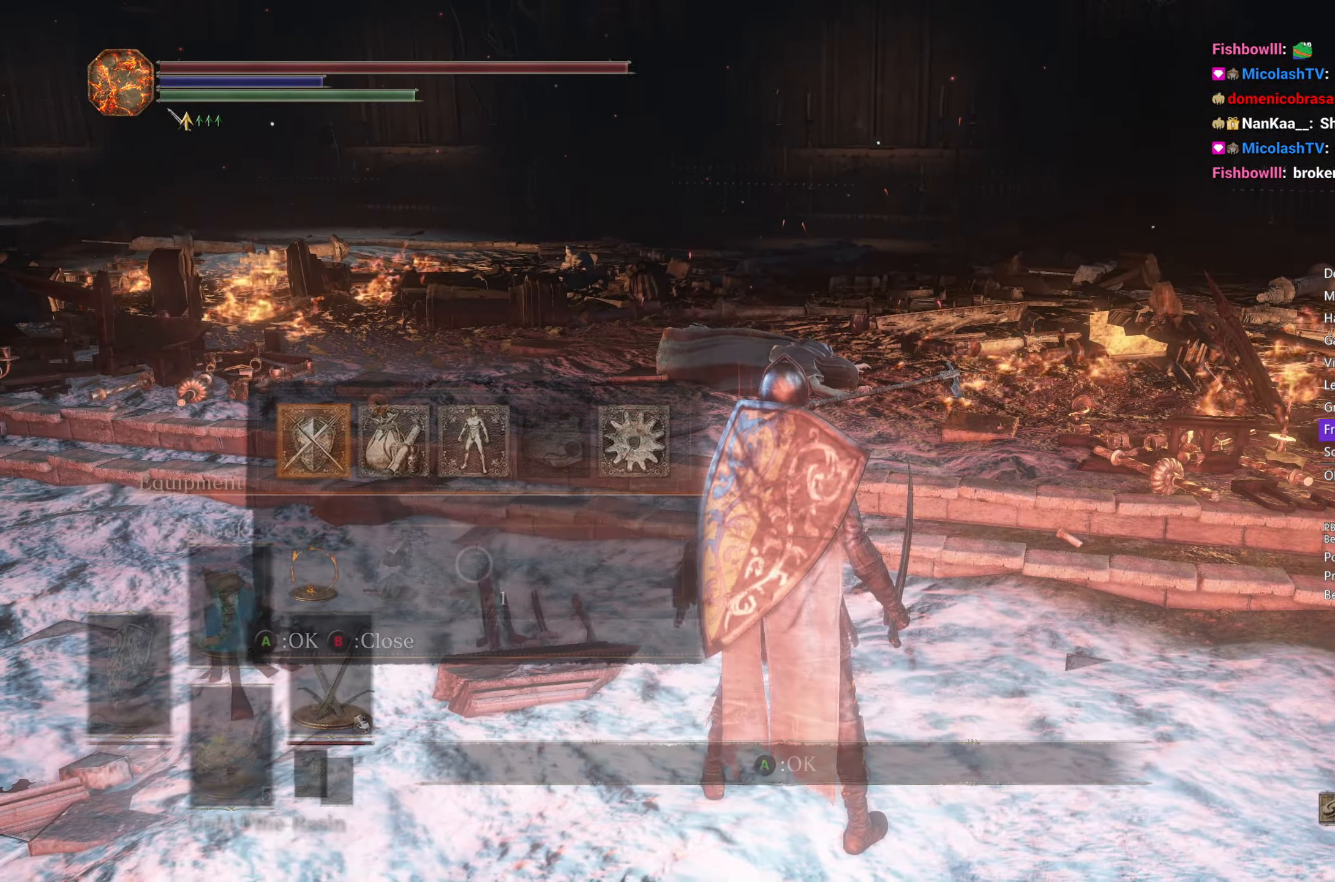
{"buttons": [], "left_stick": "center", "right_stick": "center", "events": []}
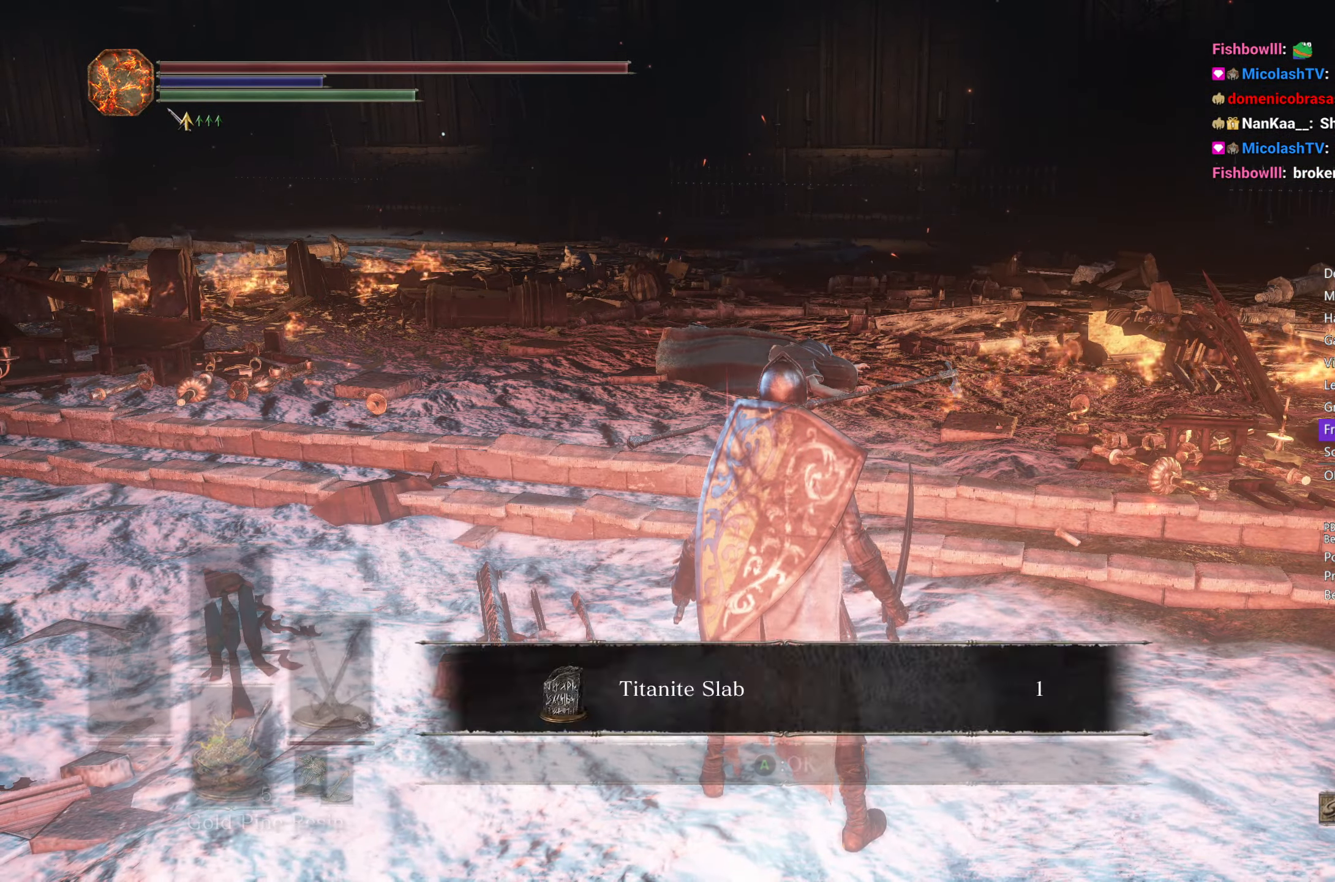
{"buttons": [], "left_stick": "center", "right_stick": "center", "events": [[67, "A", "down"], [183, "A", "up"]]}